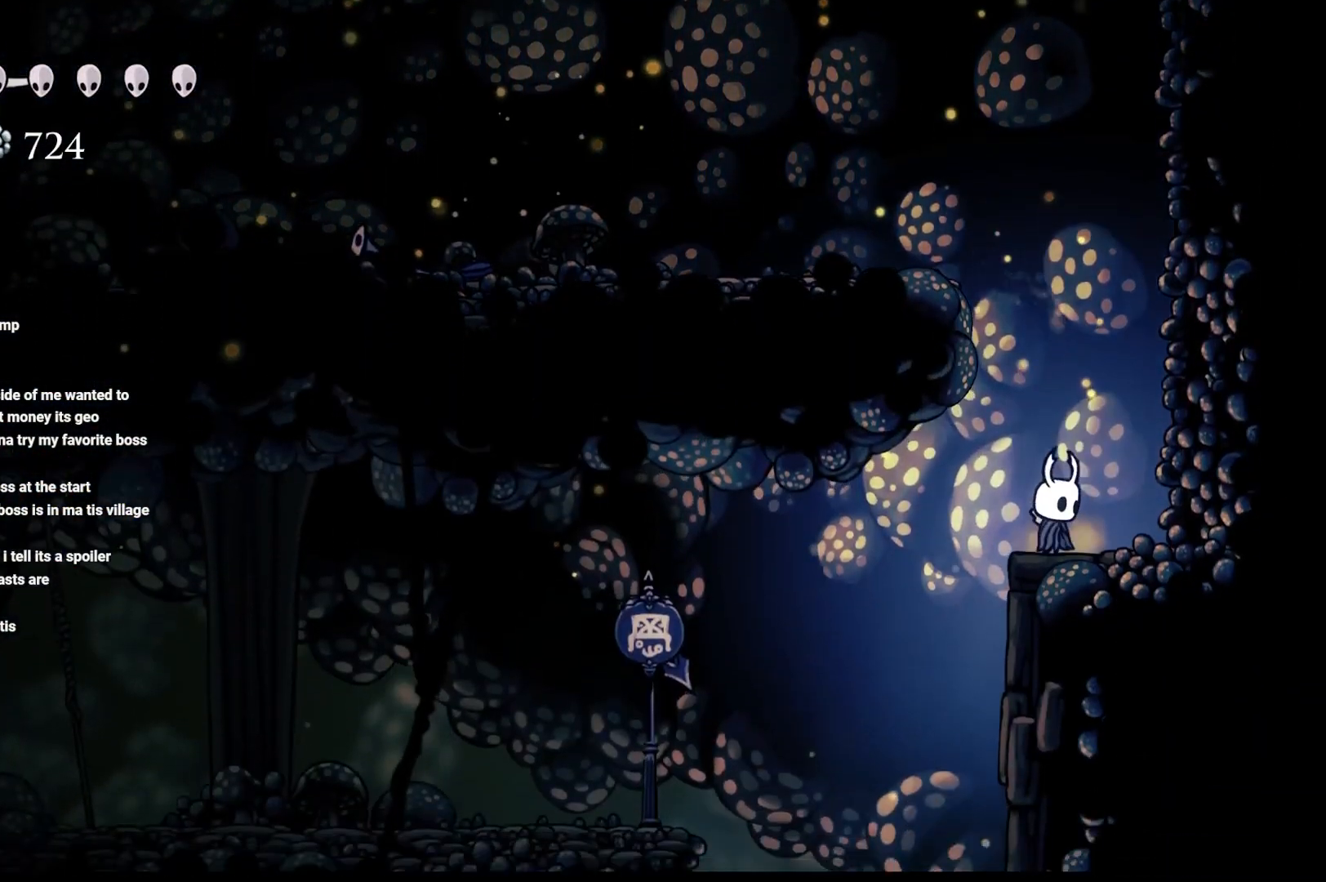
Gameplay with a controller (Xbox layout); each line is a JSON object with the inputs held at the frame after it. "events" lists button and stick changes between this image and that frame as [ms after this image, input, new state], when the widget could be followed in between.
{"buttons": [], "left_stick": "right", "right_stick": "center", "events": [[17, "left_stick", "left"], [283, "left_stick", "center"], [433, "left_stick", "right"]]}
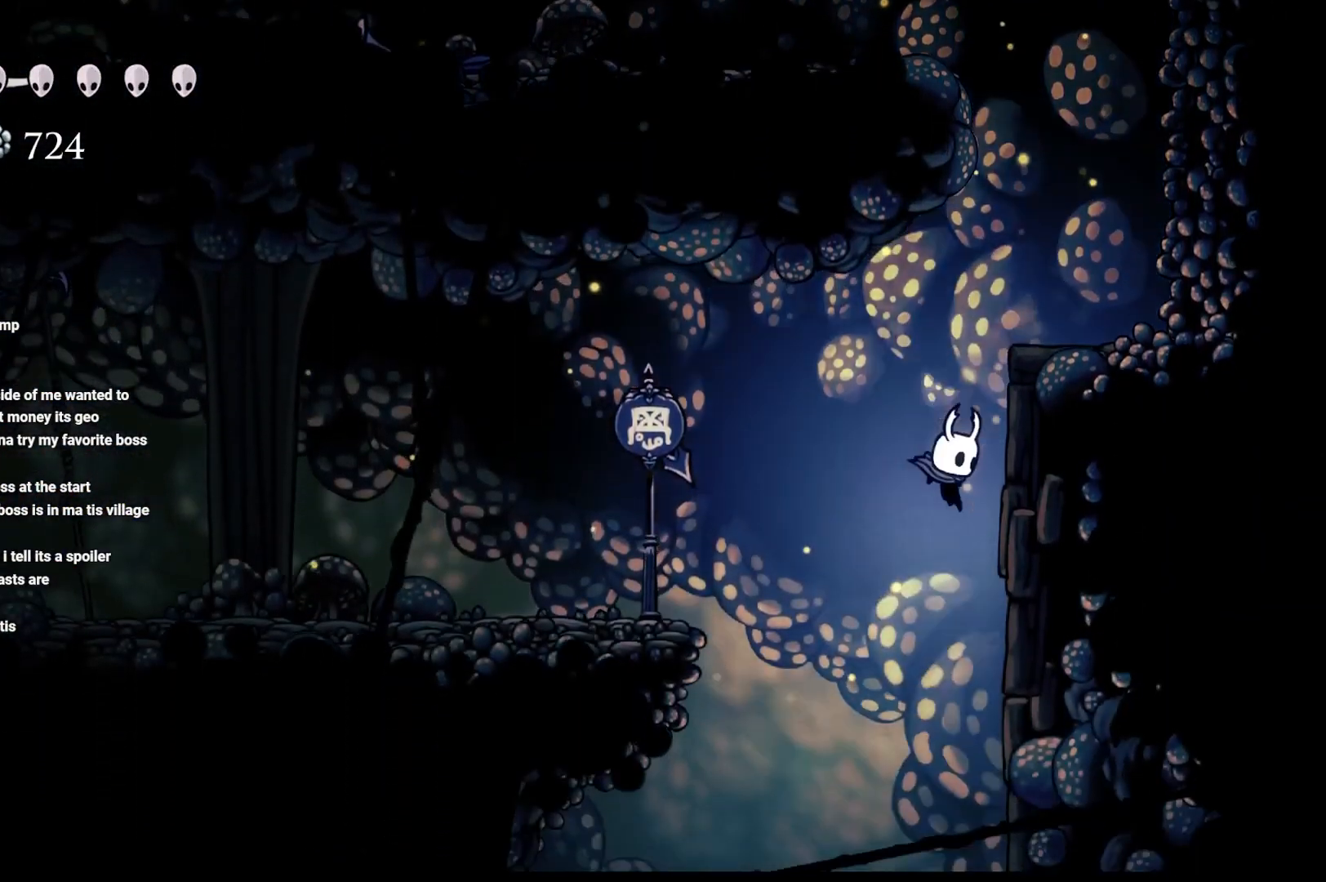
{"buttons": [], "left_stick": "up-left", "right_stick": "center", "events": [[167, "A", "down"], [400, "A", "up"], [433, "left_stick", "up-left"]]}
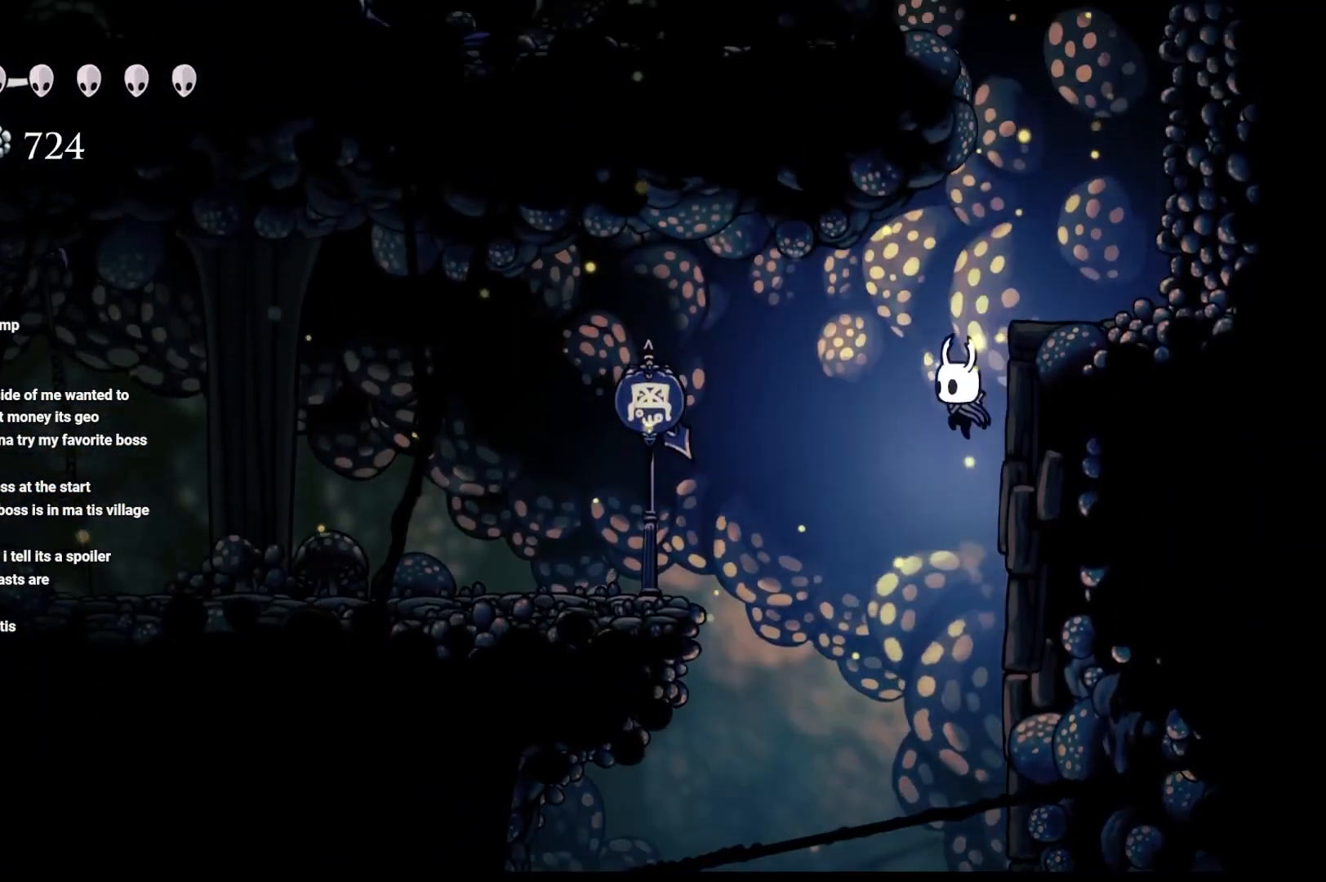
{"buttons": [], "left_stick": "right", "right_stick": "center", "events": [[33, "left_stick", "up-right"], [83, "left_stick", "right"], [217, "left_stick", "center"], [283, "left_stick", "right"]]}
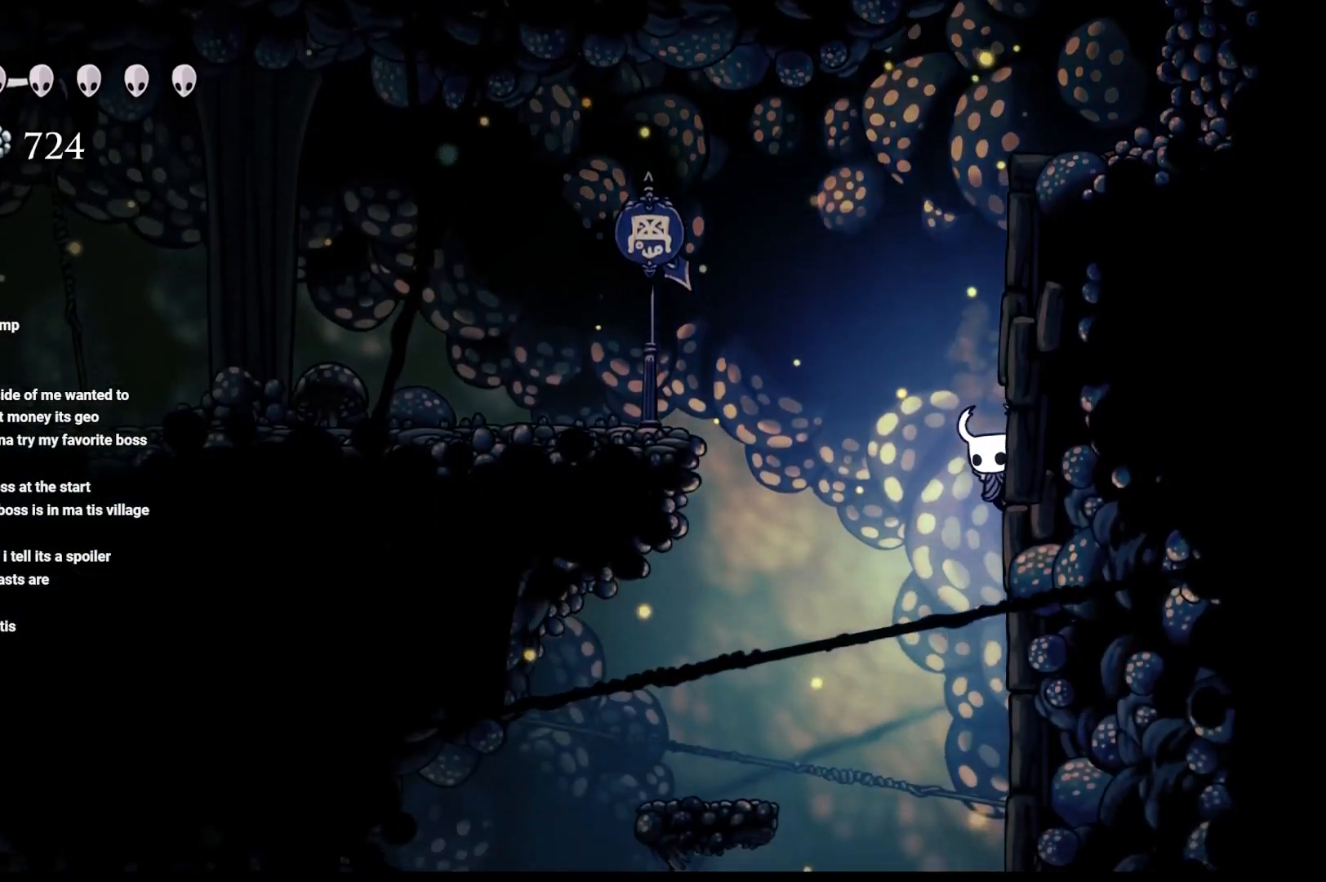
{"buttons": [], "left_stick": "right", "right_stick": "center", "events": []}
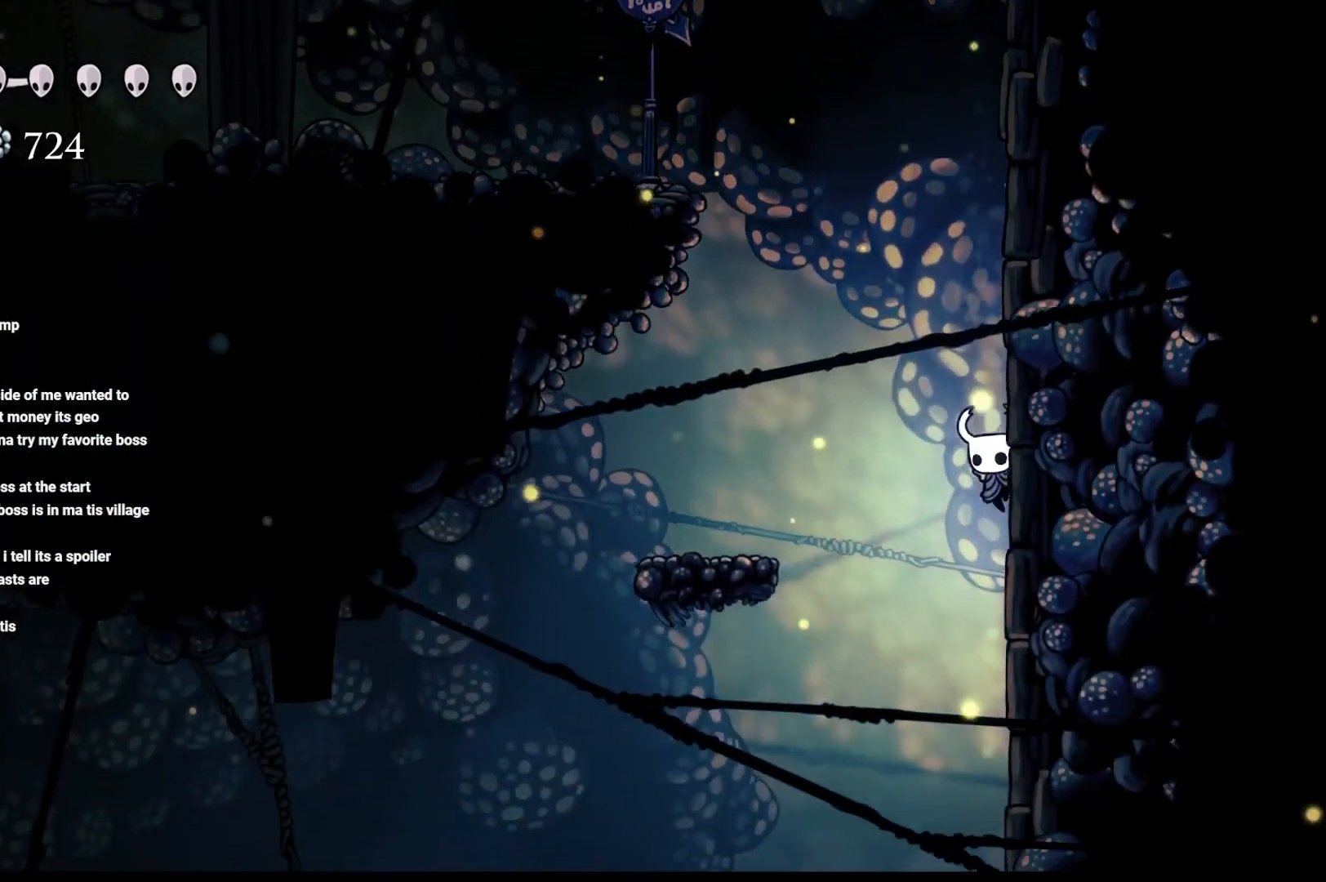
{"buttons": [], "left_stick": "right", "right_stick": "center", "events": []}
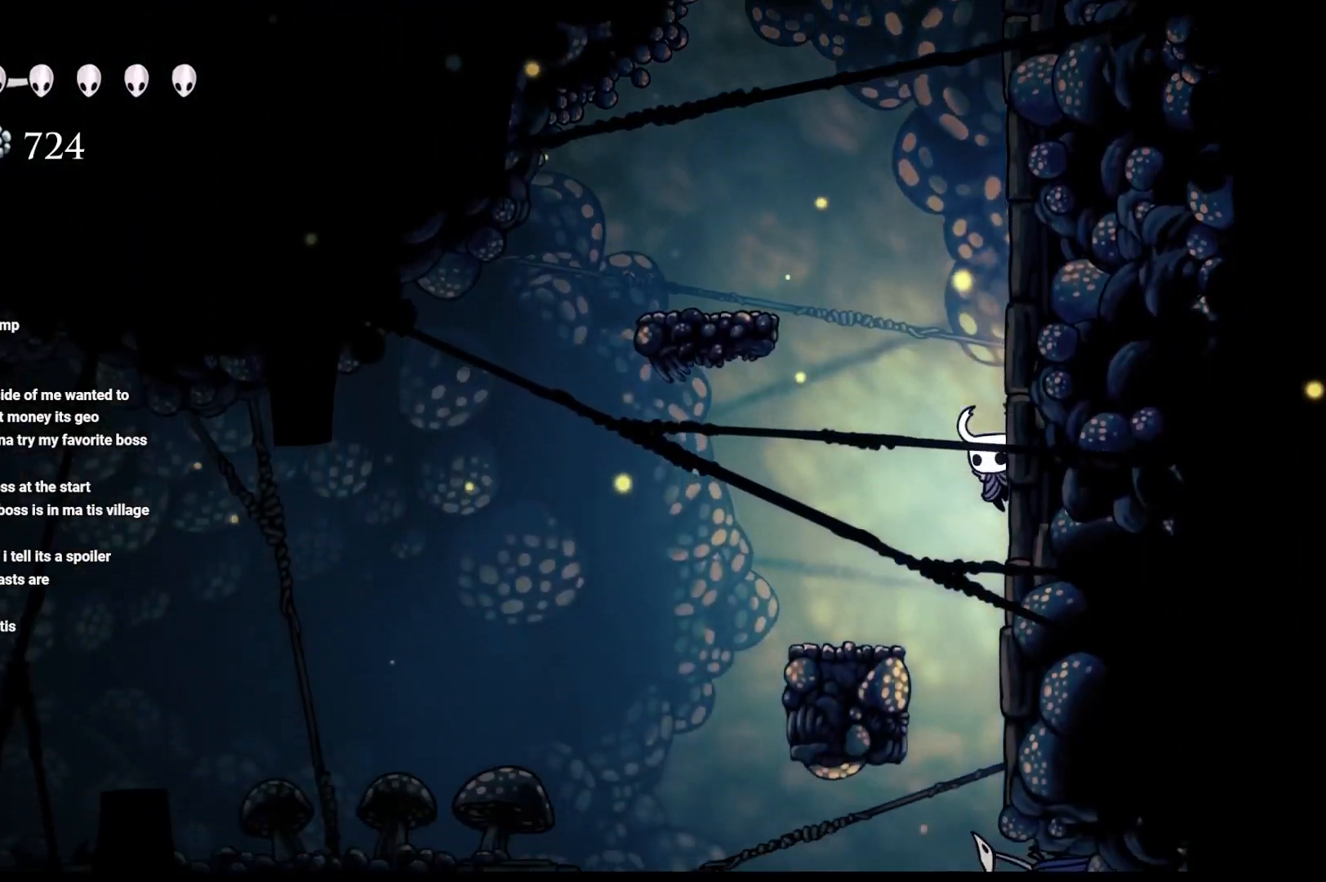
{"buttons": [], "left_stick": "right", "right_stick": "center", "events": []}
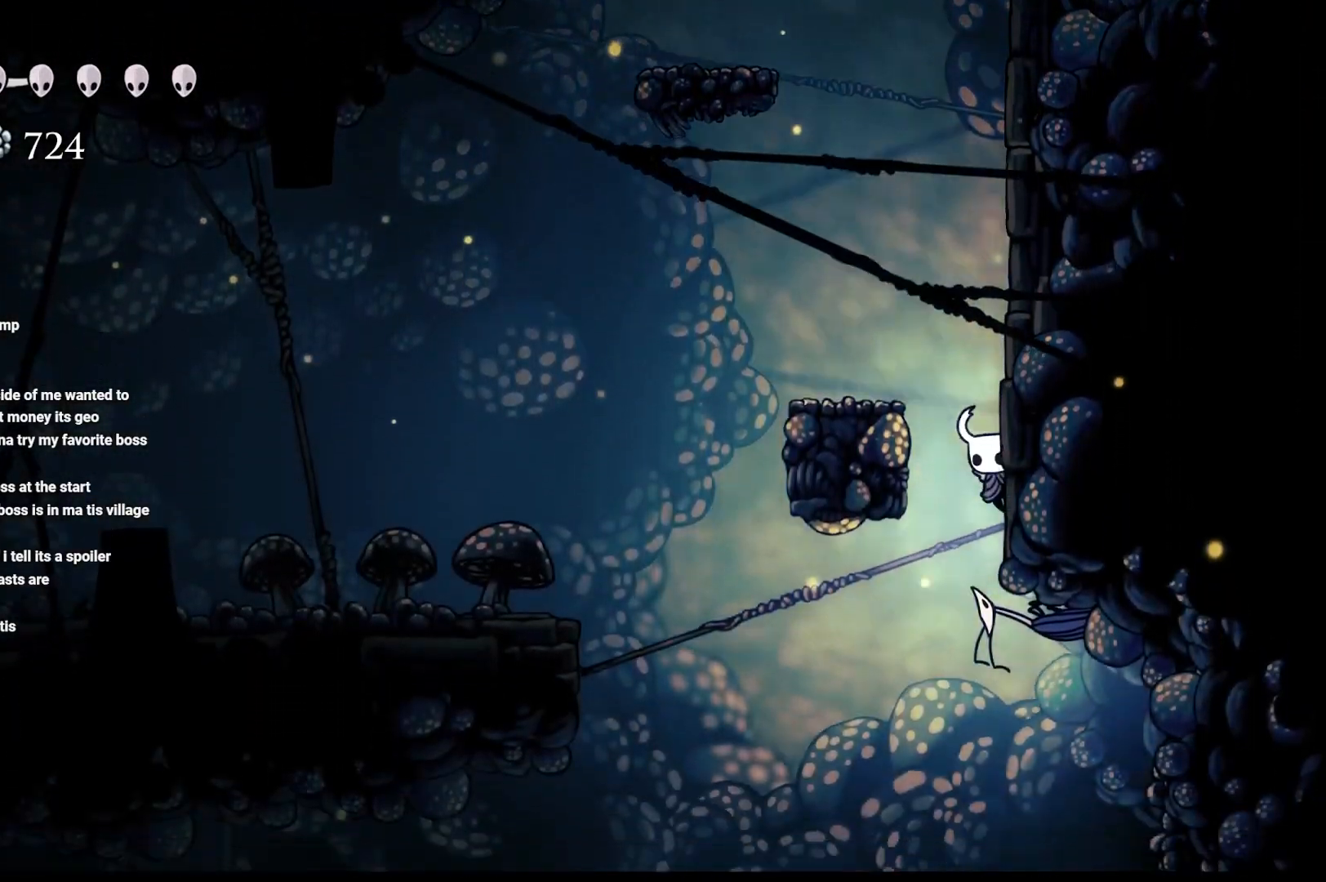
{"buttons": [], "left_stick": "right", "right_stick": "center", "events": [[250, "Y", "down"], [300, "X", "down"], [300, "Y", "up"], [450, "X", "up"]]}
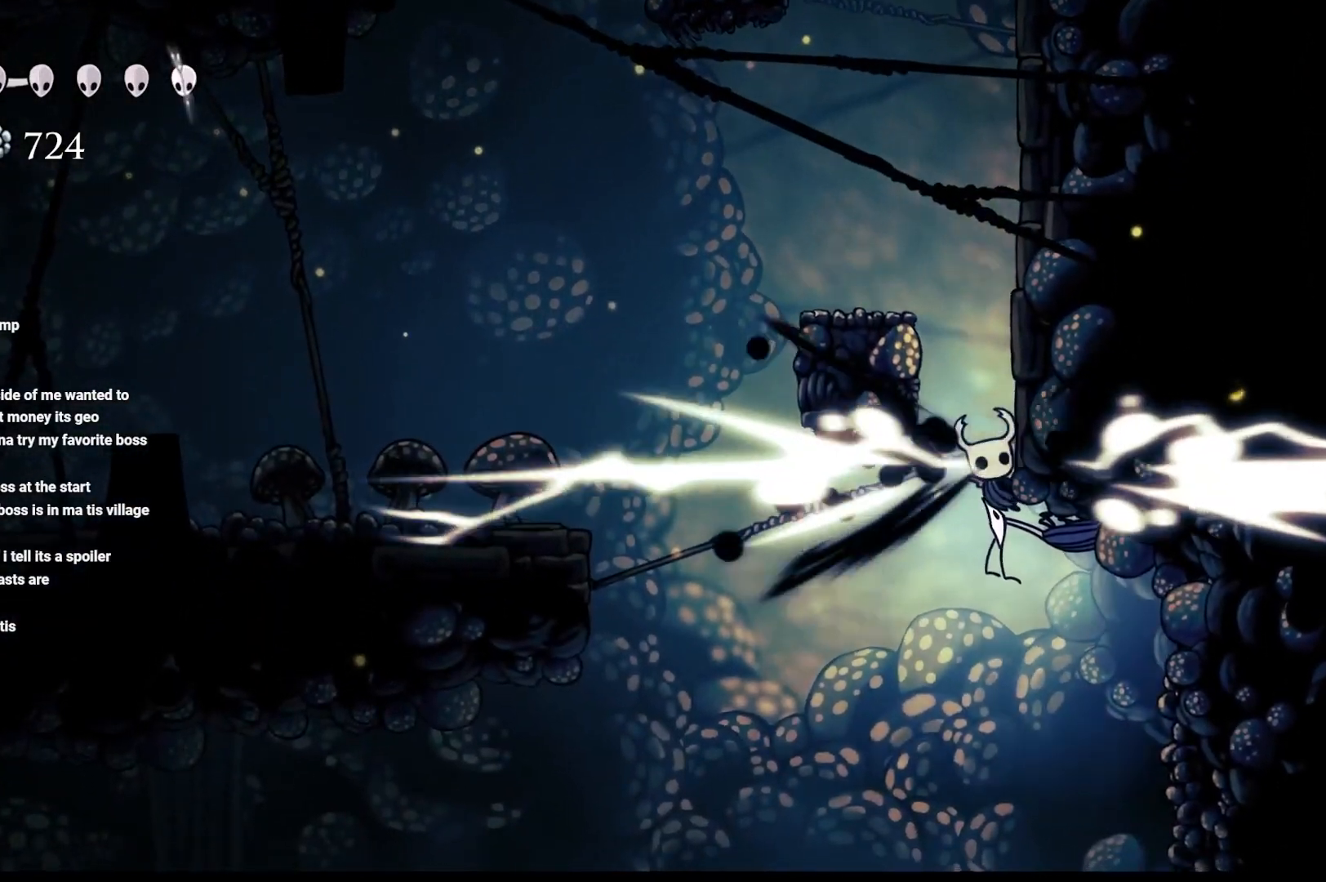
{"buttons": [], "left_stick": "center", "right_stick": "center", "events": [[67, "left_stick", "center"], [233, "X", "down"], [233, "left_stick", "right"], [450, "X", "up"], [467, "left_stick", "center"]]}
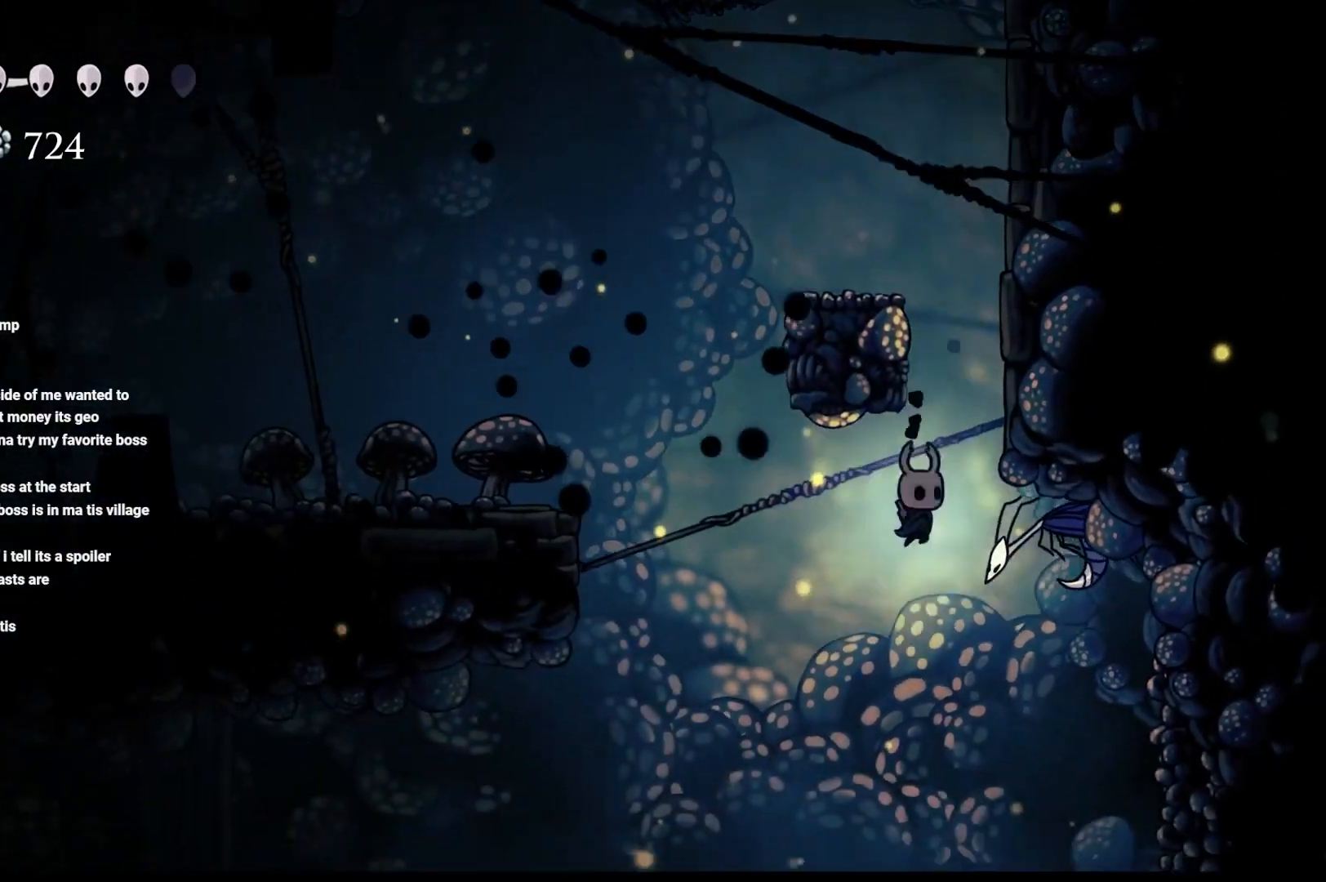
{"buttons": [], "left_stick": "center", "right_stick": "center", "events": [[67, "left_stick", "right"], [117, "X", "down"], [267, "X", "up"], [417, "left_stick", "center"]]}
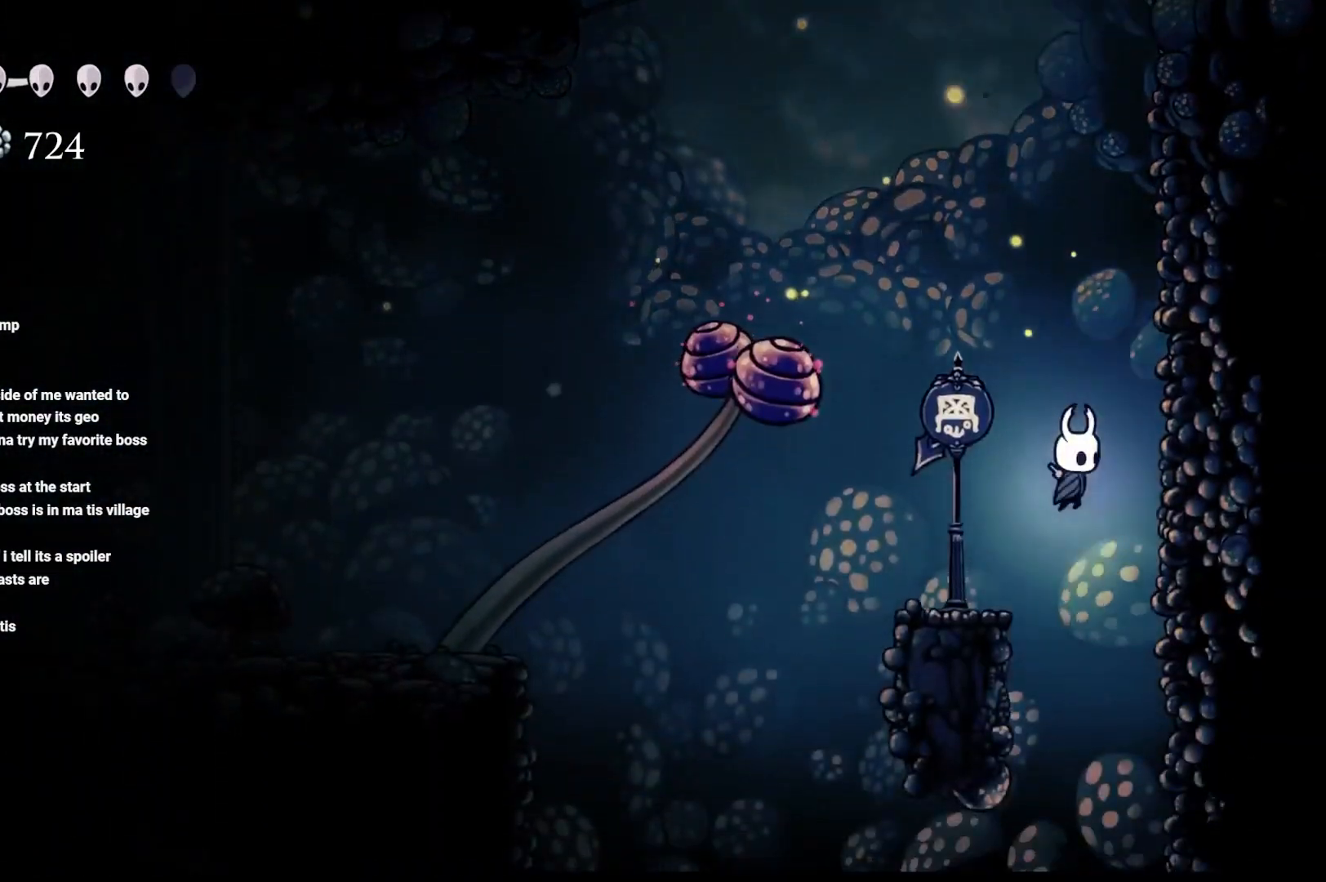
{"buttons": [], "left_stick": "center", "right_stick": "center", "events": [[217, "left_stick", "up-right"], [350, "left_stick", "center"]]}
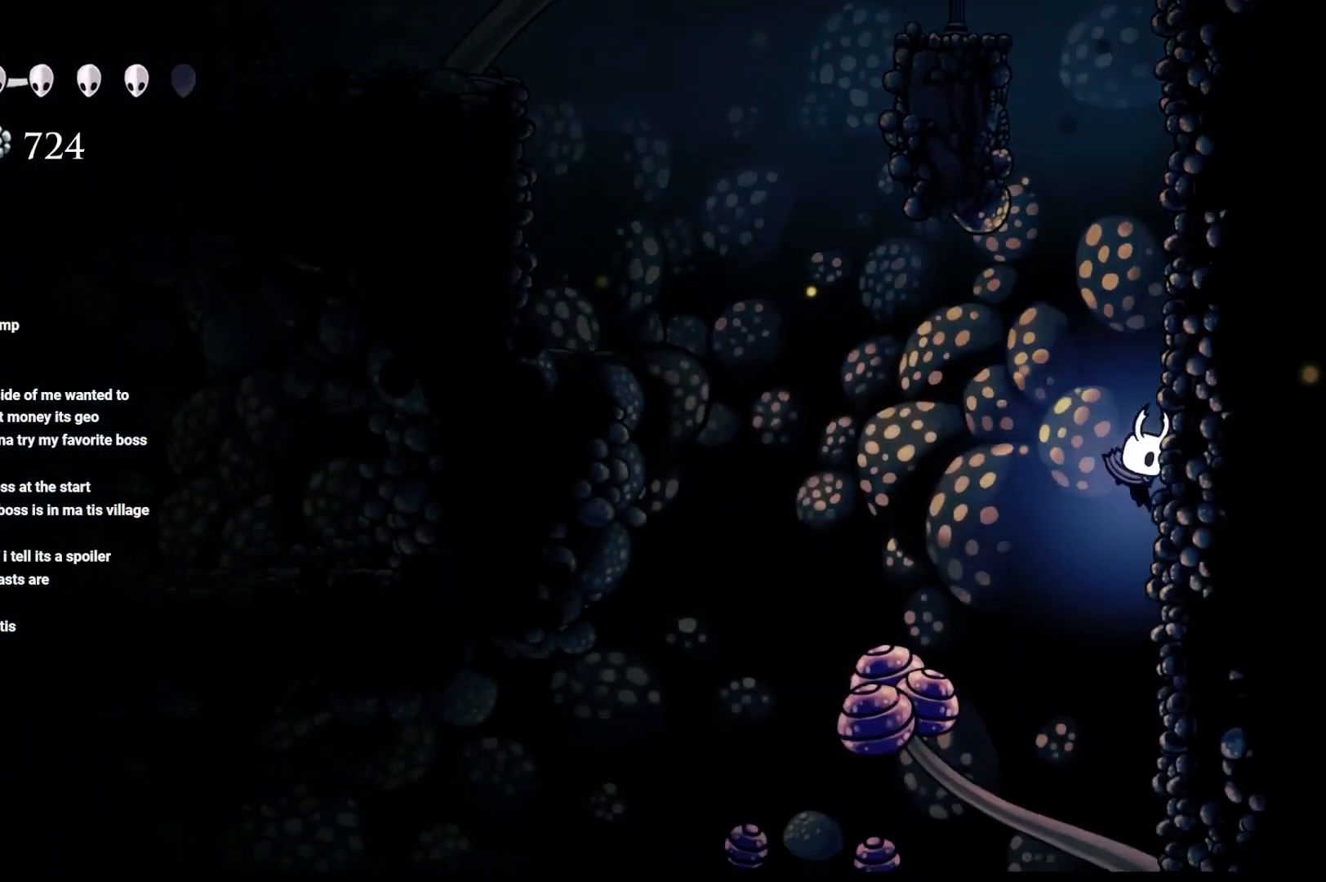
{"buttons": ["A"], "left_stick": "up-right", "right_stick": "center", "events": [[83, "X", "down"], [83, "left_stick", "up-right"], [233, "X", "up"], [317, "A", "down"]]}
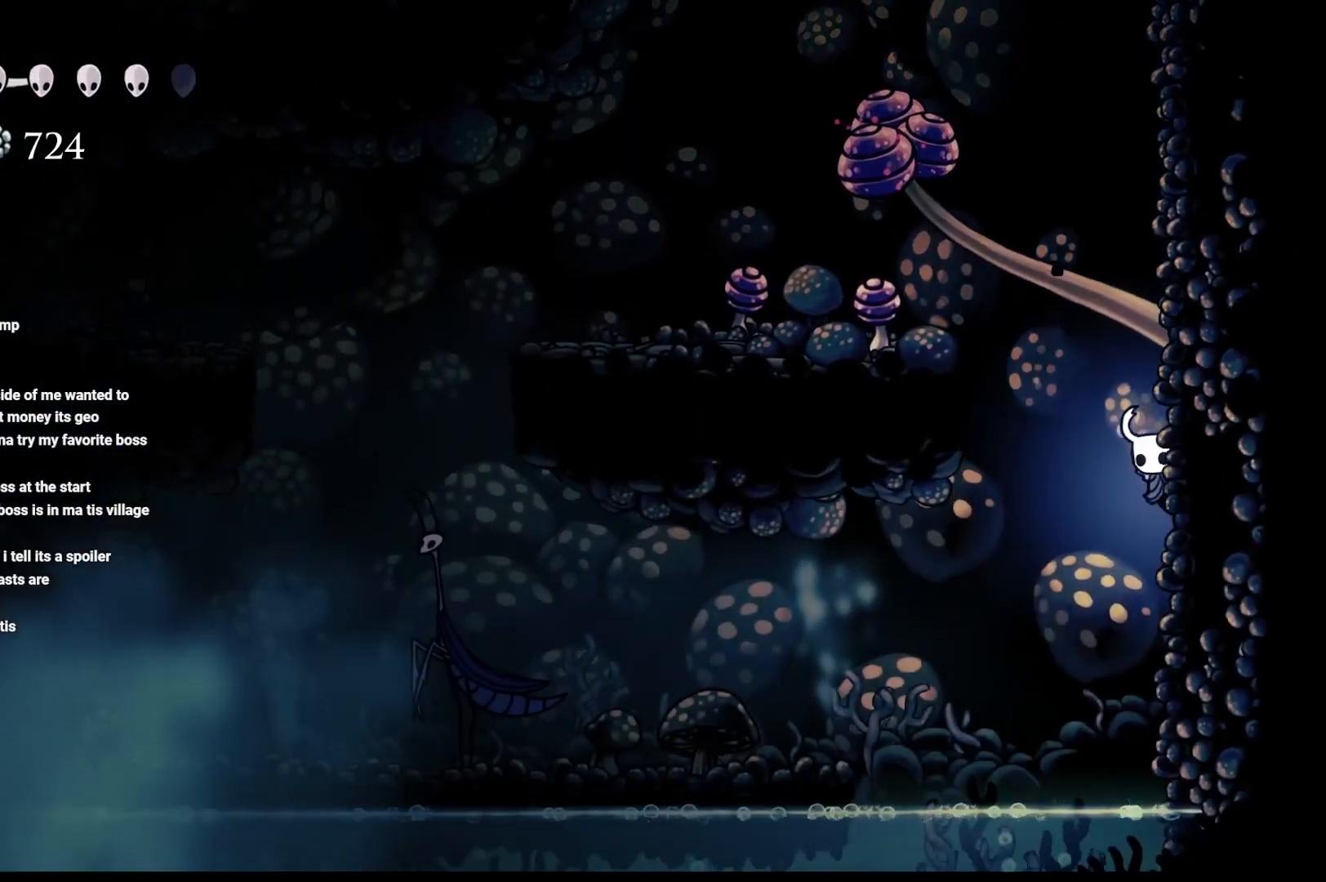
{"buttons": [], "left_stick": "up-right", "right_stick": "center", "events": [[17, "A", "up"], [100, "A", "down"], [300, "A", "up"], [417, "left_stick", "up-left"], [500, "left_stick", "up-right"]]}
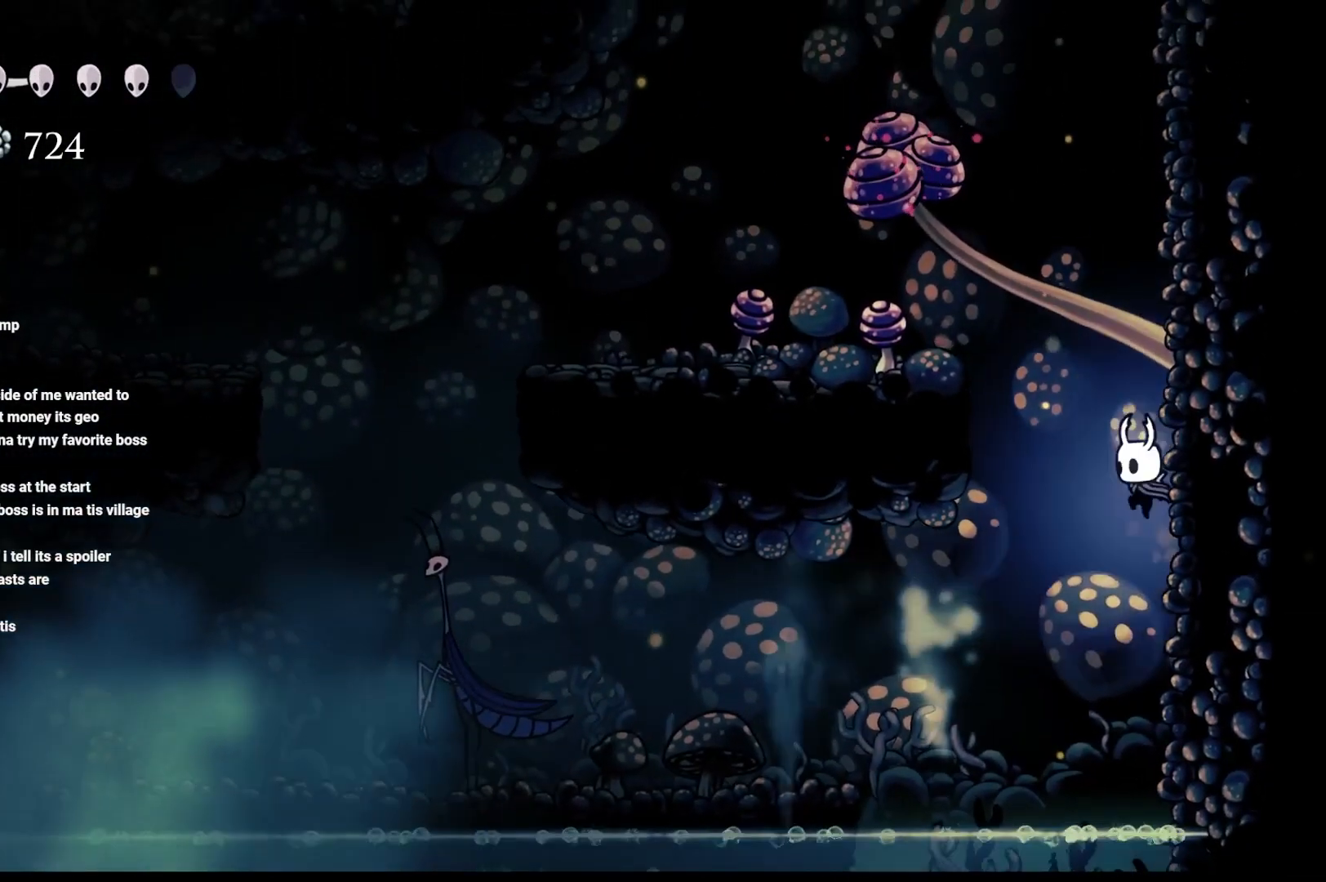
{"buttons": ["A"], "left_stick": "up-right", "right_stick": "center", "events": [[50, "A", "down"], [333, "A", "up"], [433, "A", "down"]]}
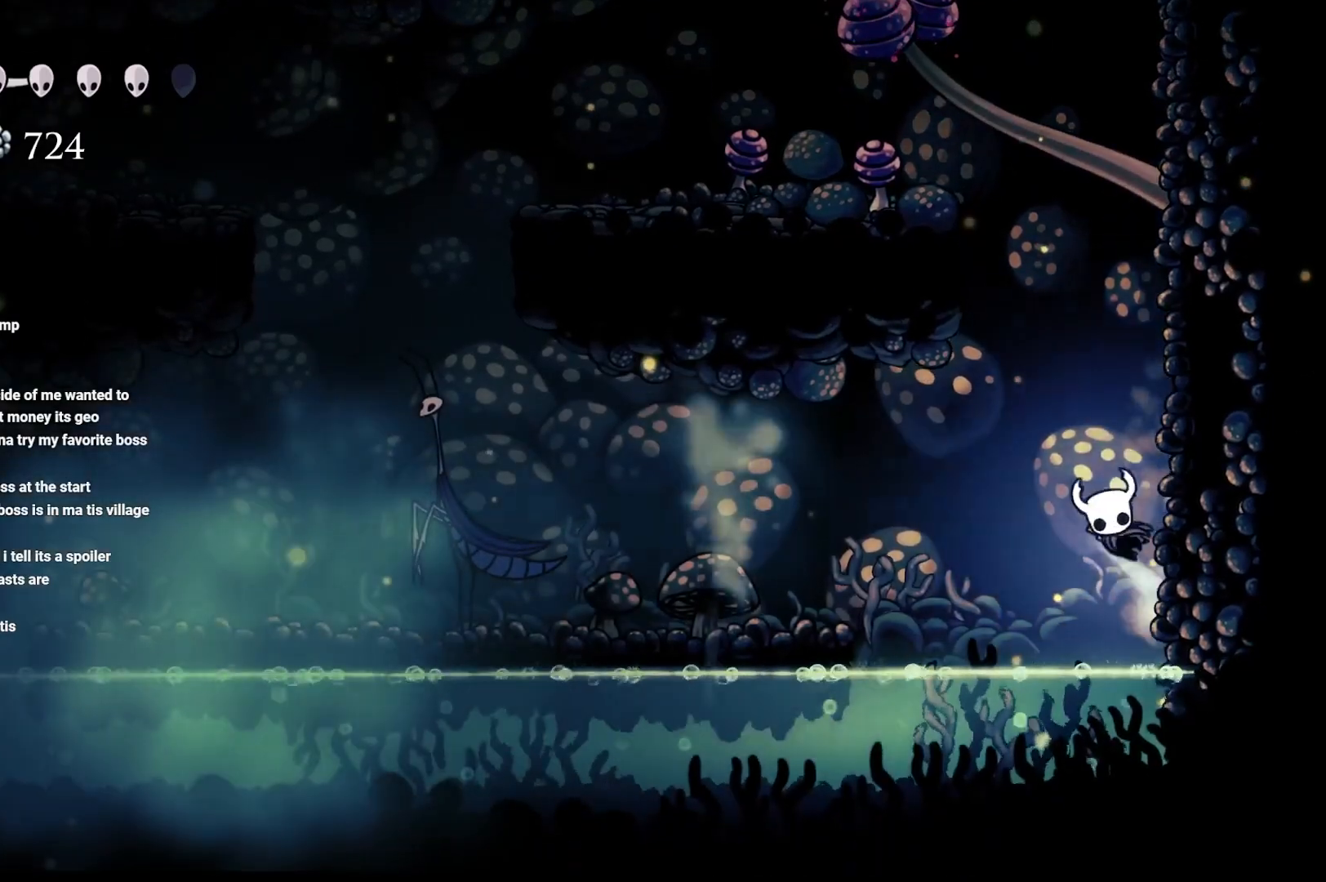
{"buttons": ["A"], "left_stick": "up-right", "right_stick": "center", "events": [[200, "A", "up"], [400, "A", "down"]]}
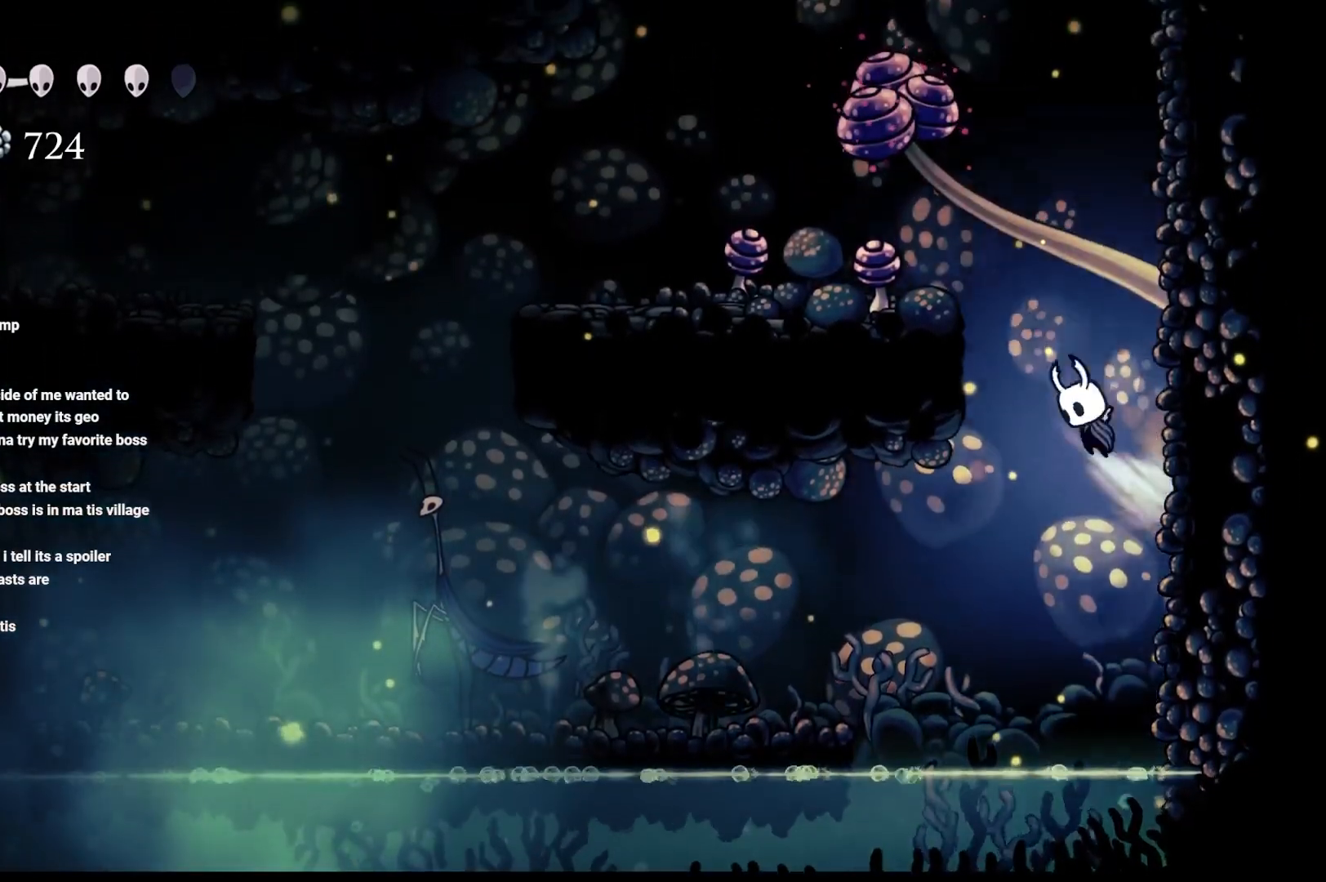
{"buttons": ["A"], "left_stick": "left", "right_stick": "center", "events": [[117, "left_stick", "up-left"], [283, "A", "up"], [383, "left_stick", "left"], [467, "A", "down"]]}
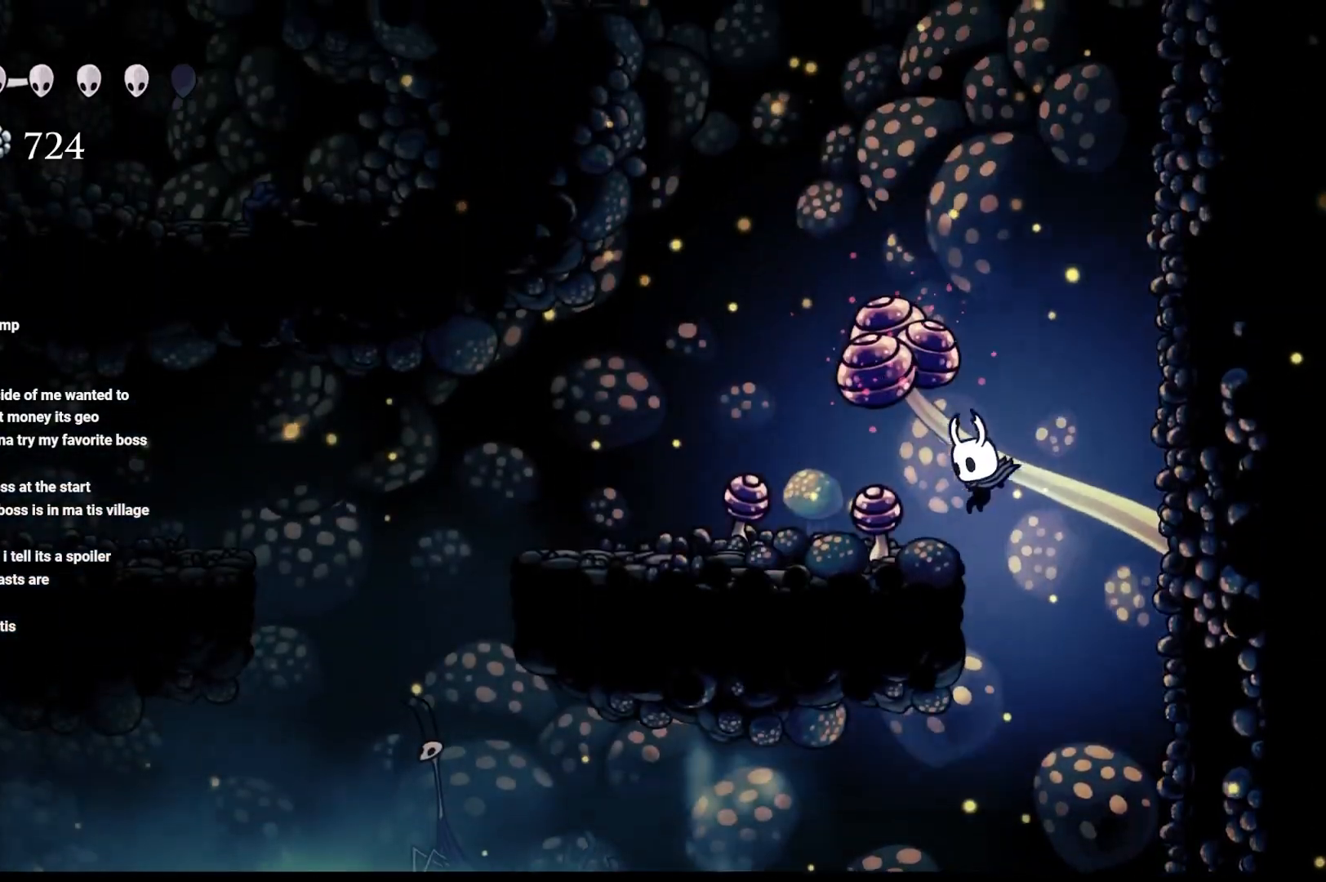
{"buttons": [], "left_stick": "left", "right_stick": "center", "events": [[150, "R2", "down"], [217, "A", "up"], [217, "R2", "up"]]}
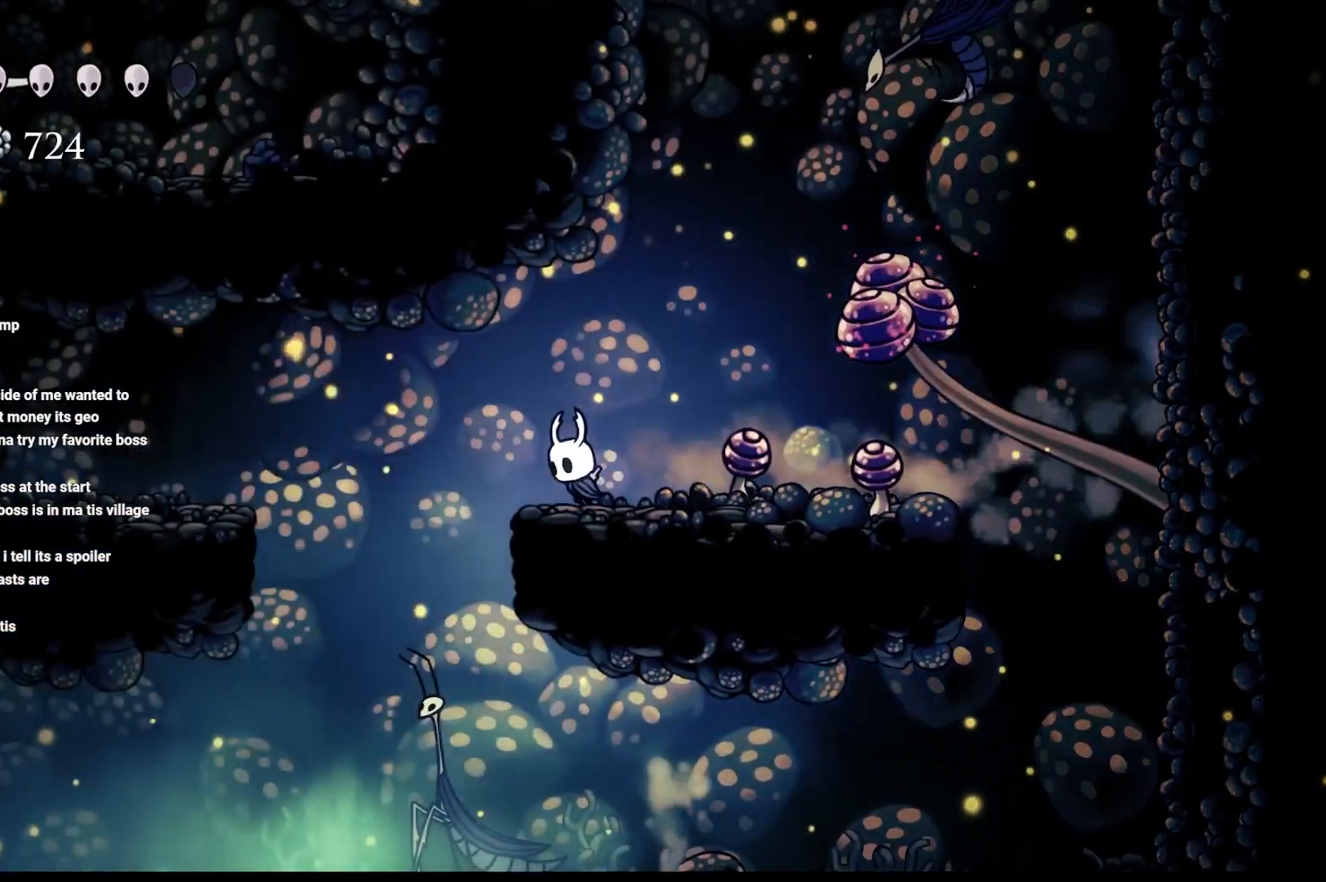
{"buttons": ["A", "R2"], "left_stick": "left", "right_stick": "center", "events": [[217, "A", "down"], [450, "R2", "down"]]}
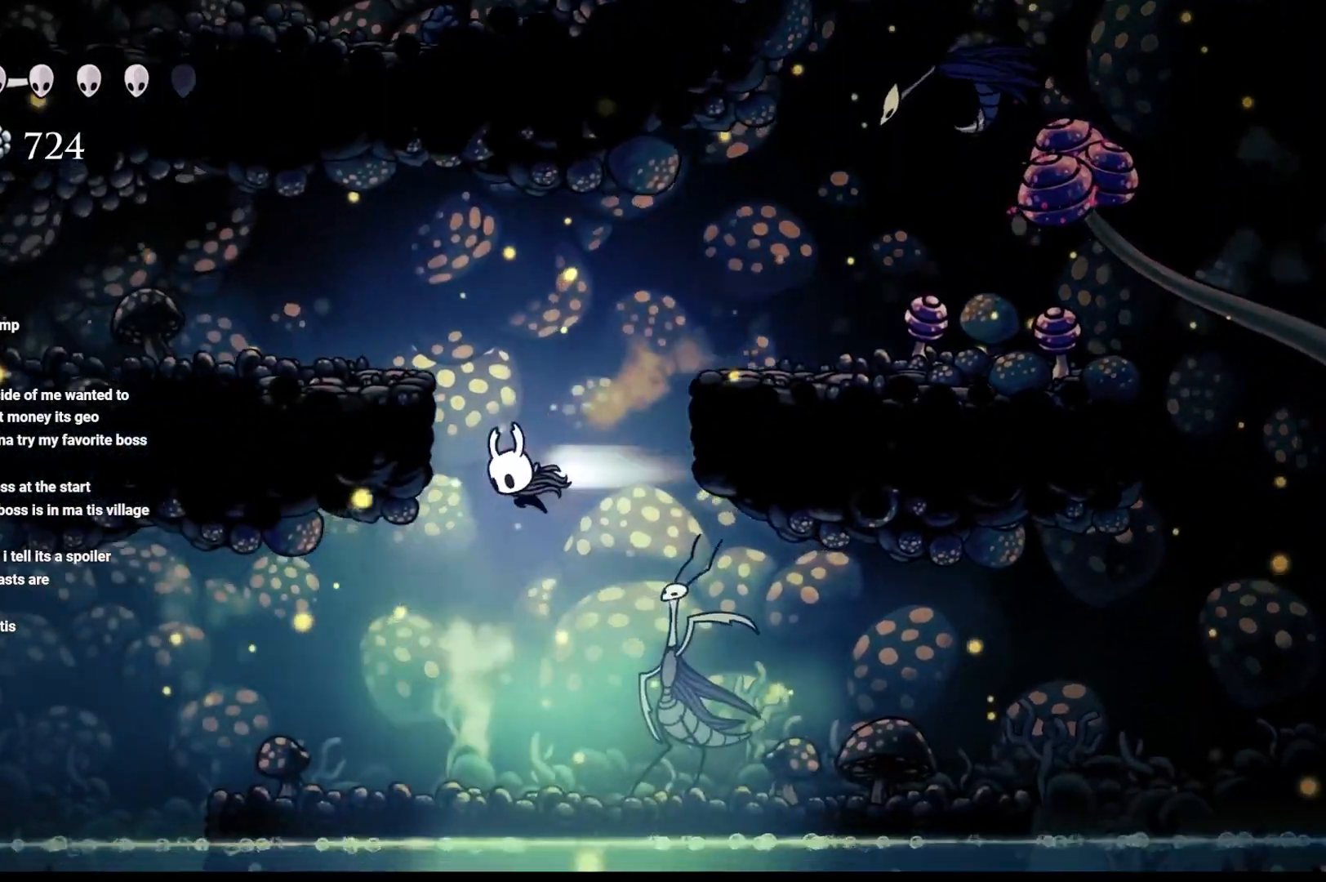
{"buttons": [], "left_stick": "up-right", "right_stick": "center", "events": [[117, "R2", "up"], [183, "A", "up"], [433, "left_stick", "up-right"]]}
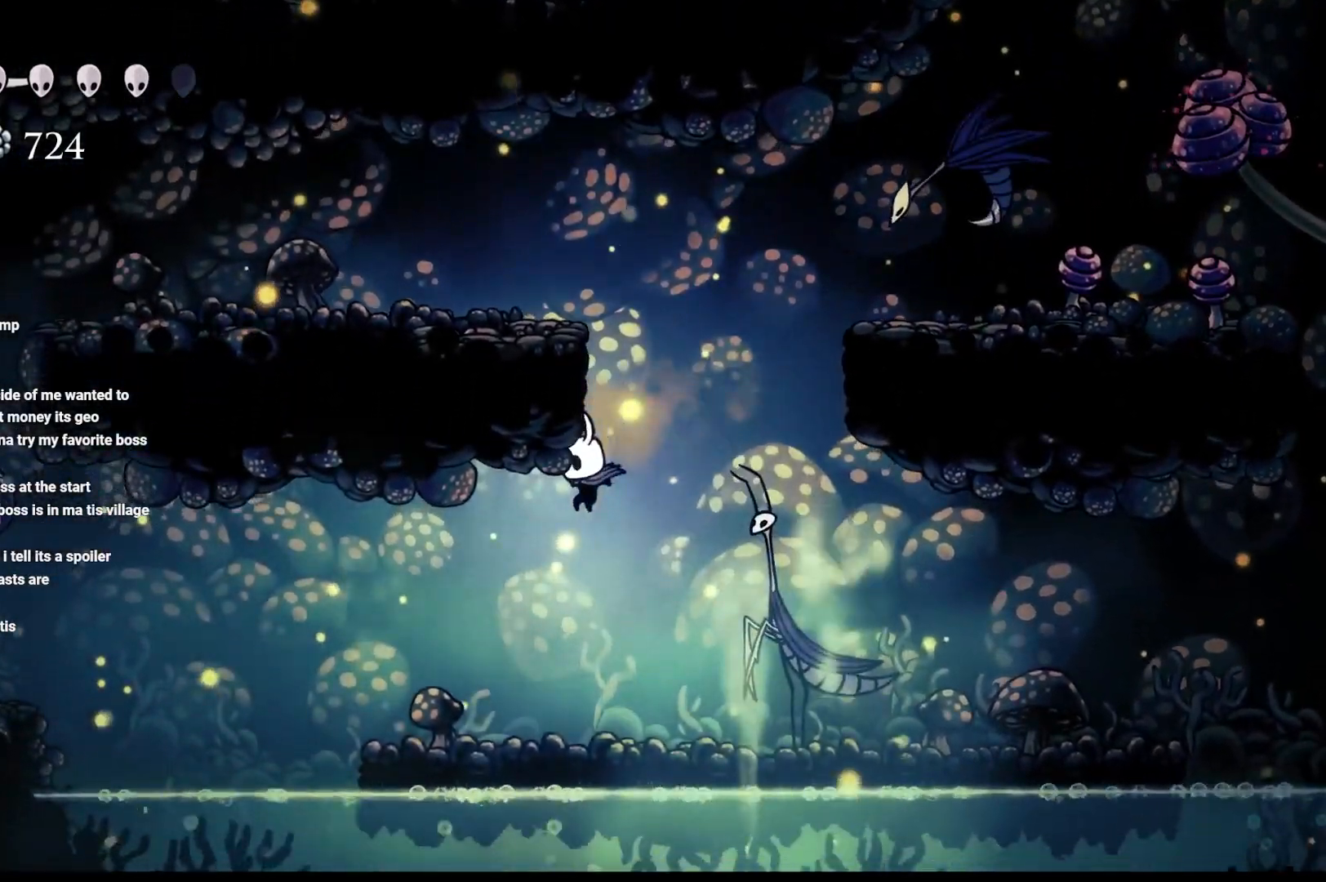
{"buttons": ["A"], "left_stick": "left", "right_stick": "center", "events": [[100, "left_stick", "left"], [367, "A", "down"]]}
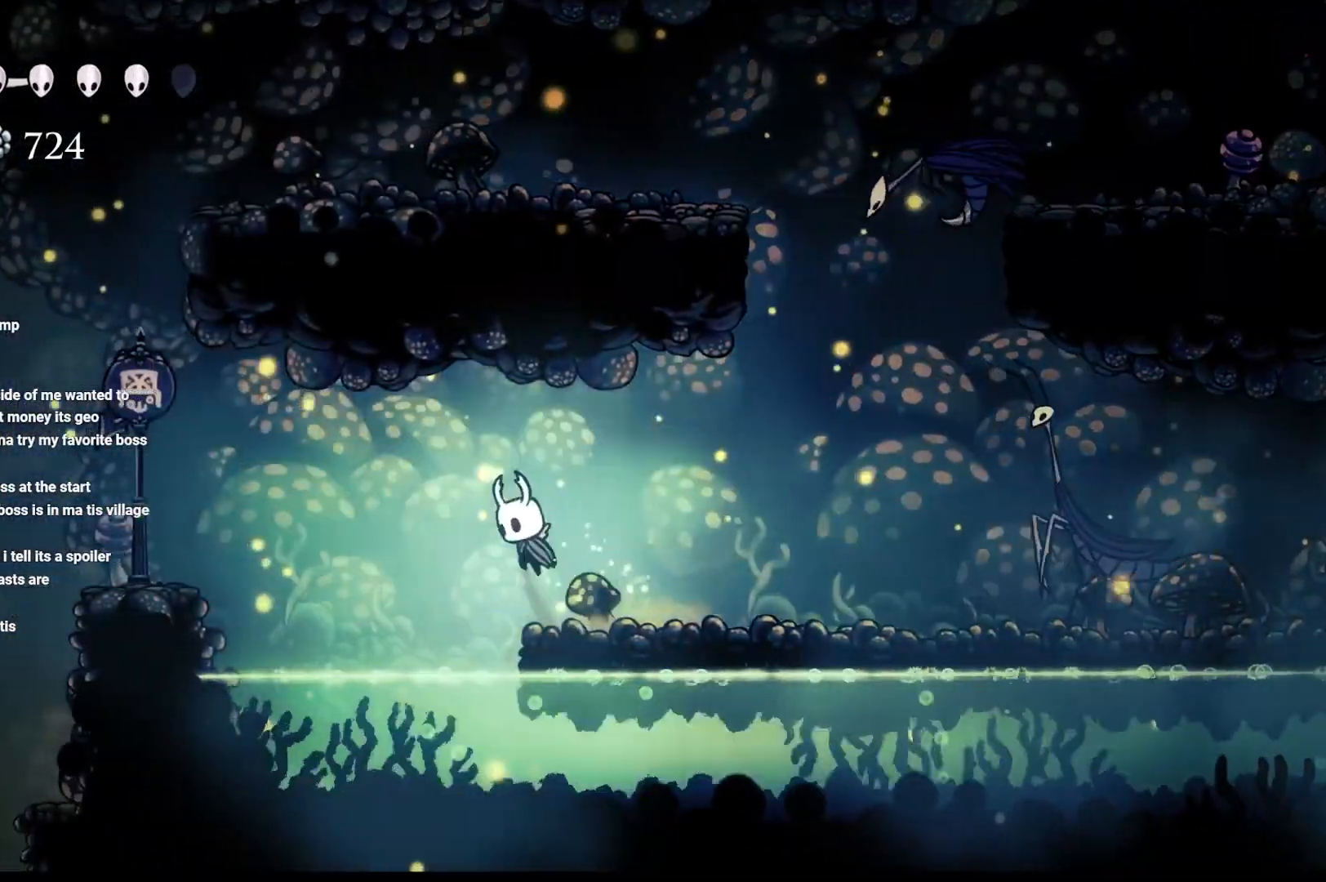
{"buttons": ["A", "R2"], "left_stick": "left", "right_stick": "center", "events": [[83, "A", "up"], [283, "A", "down"], [283, "R2", "down"]]}
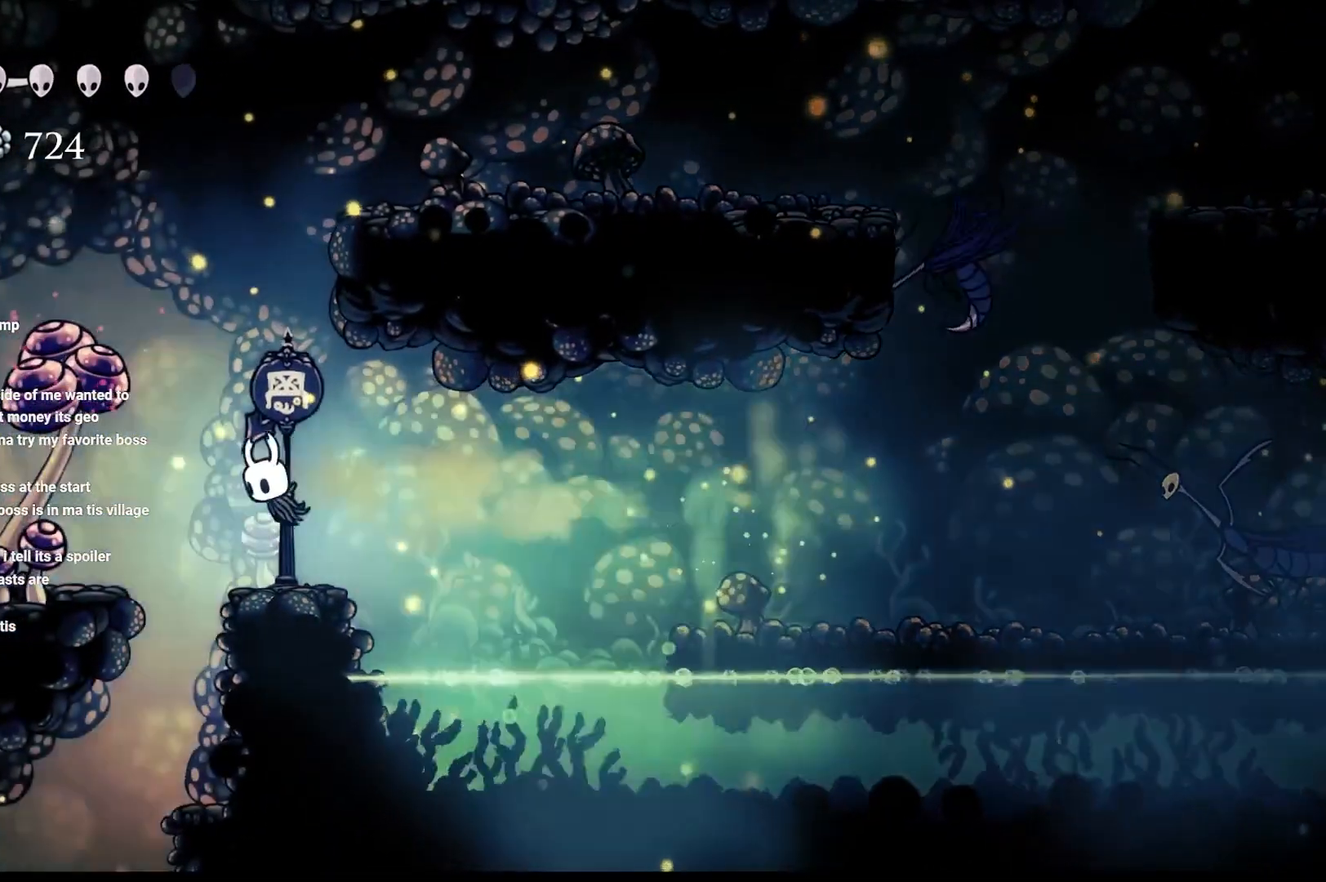
{"buttons": [], "left_stick": "center", "right_stick": "center", "events": [[100, "R2", "up"], [133, "A", "up"], [217, "left_stick", "center"]]}
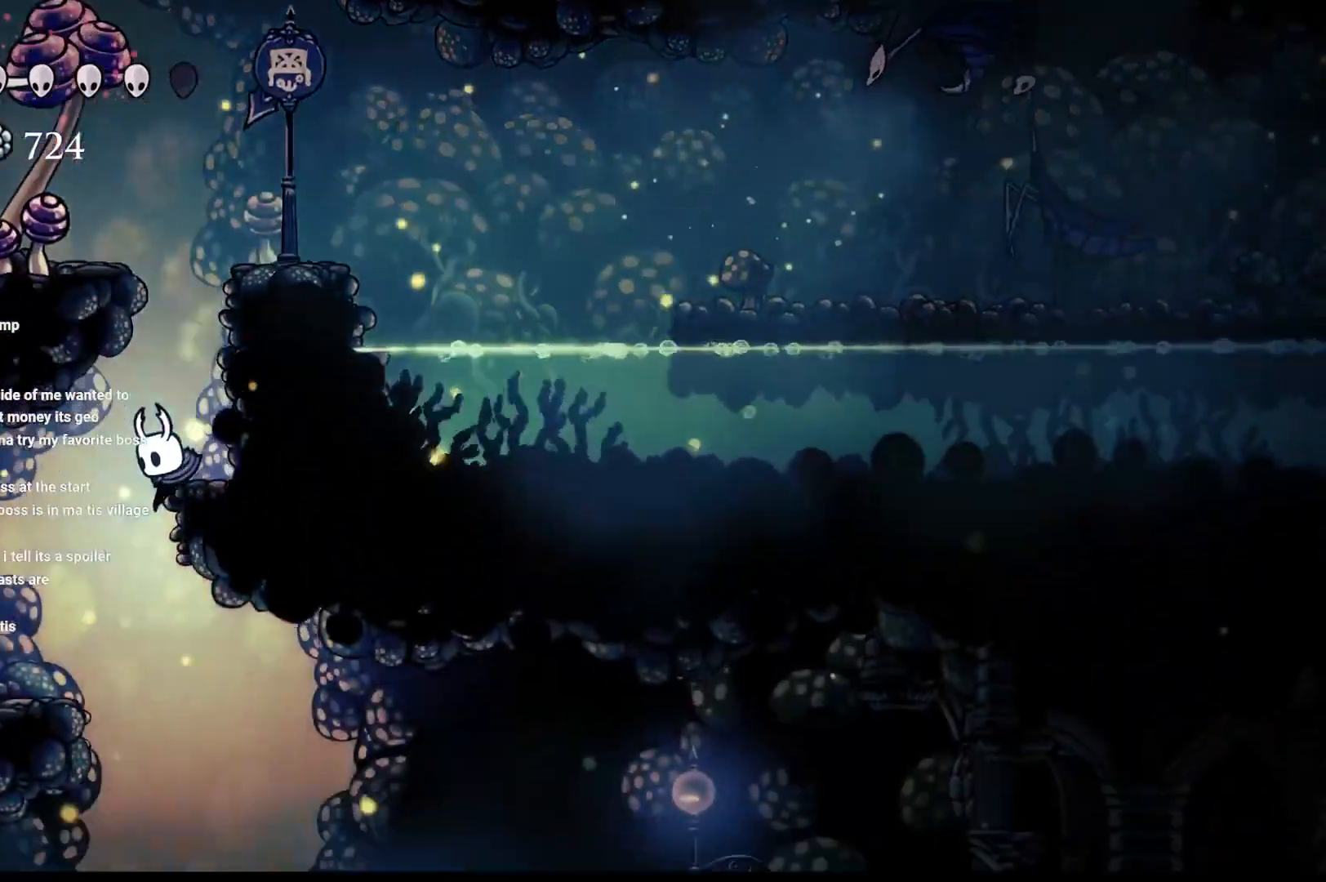
{"buttons": ["A"], "left_stick": "right", "right_stick": "center", "events": [[183, "left_stick", "right"], [217, "A", "down"]]}
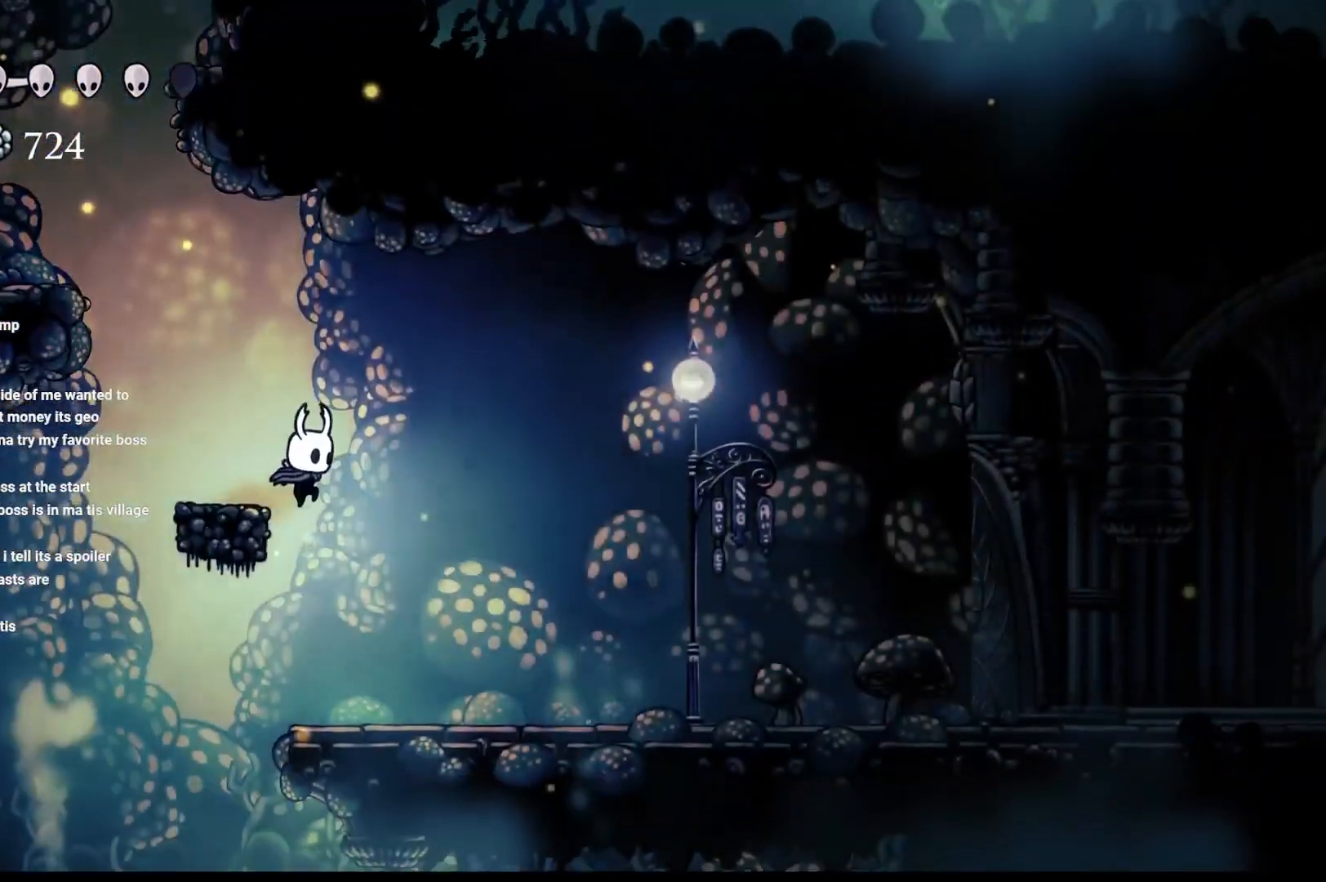
{"buttons": [], "left_stick": "right", "right_stick": "center", "events": [[117, "A", "up"], [300, "R2", "down"], [433, "R2", "up"]]}
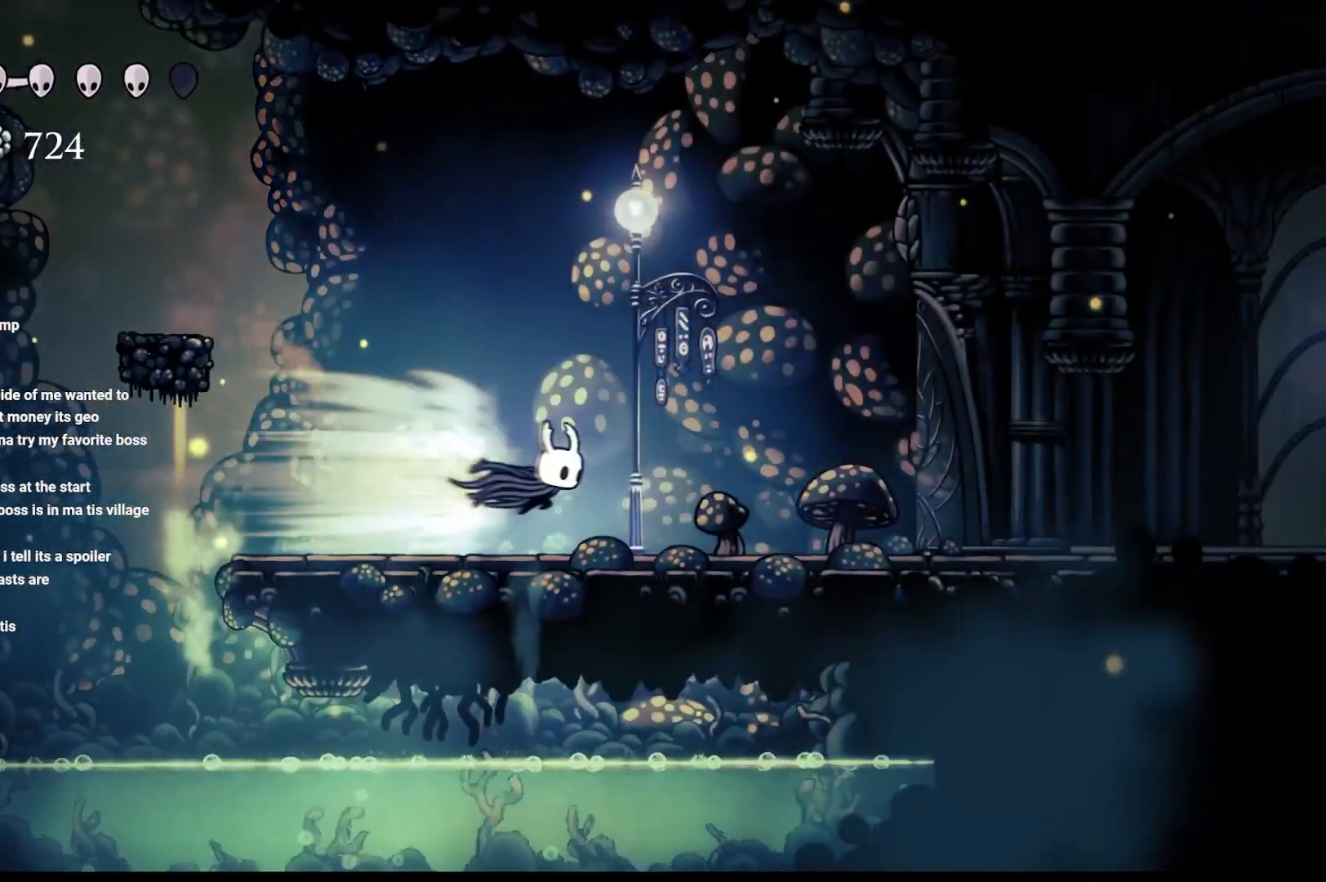
{"buttons": ["R2"], "left_stick": "right", "right_stick": "center", "events": [[117, "R2", "down"], [167, "R2", "up"], [283, "R2", "down"]]}
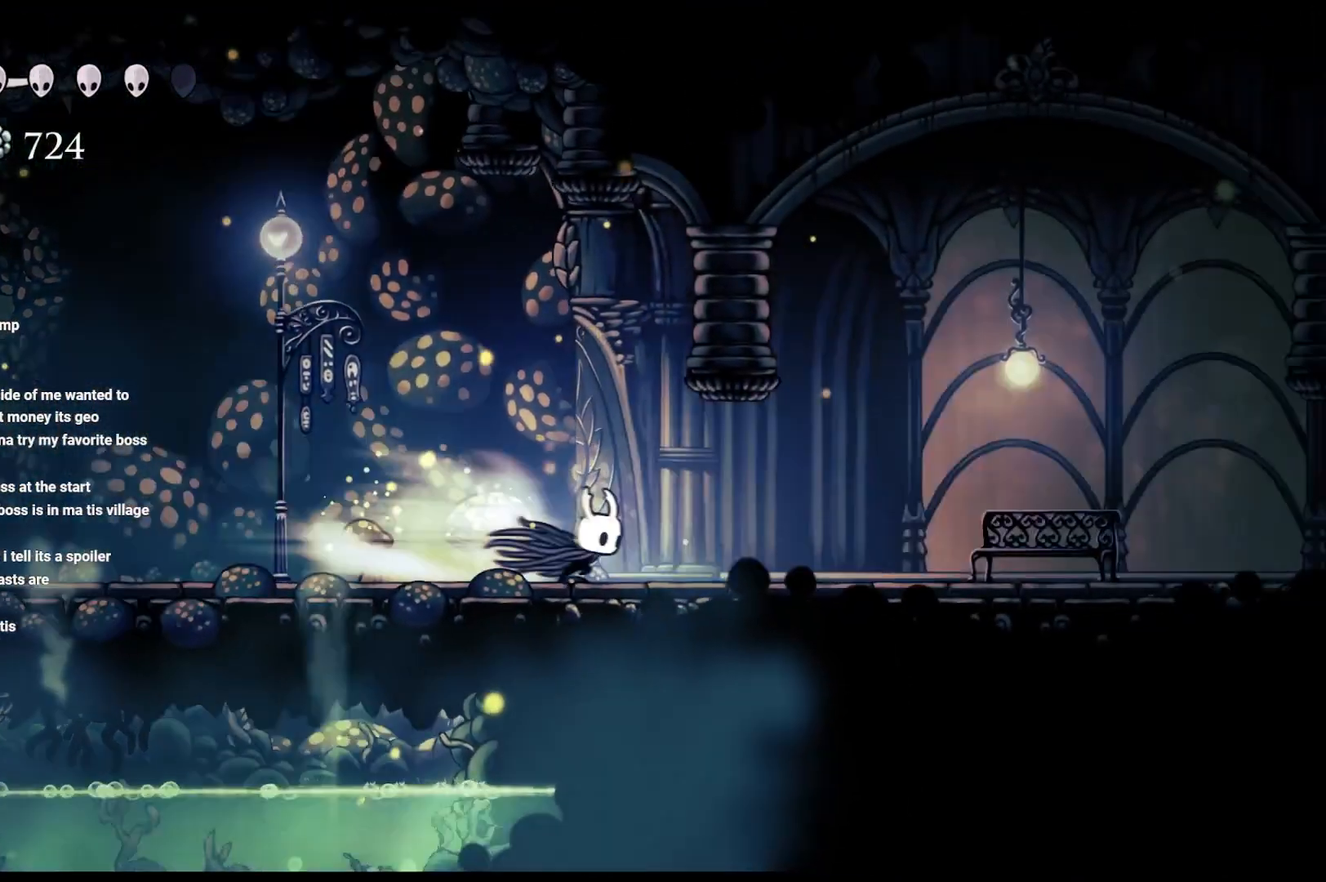
{"buttons": [], "left_stick": "right", "right_stick": "center", "events": [[17, "R2", "up"], [33, "R2", "down"], [233, "R2", "up"], [267, "R2", "down"], [400, "R2", "up"]]}
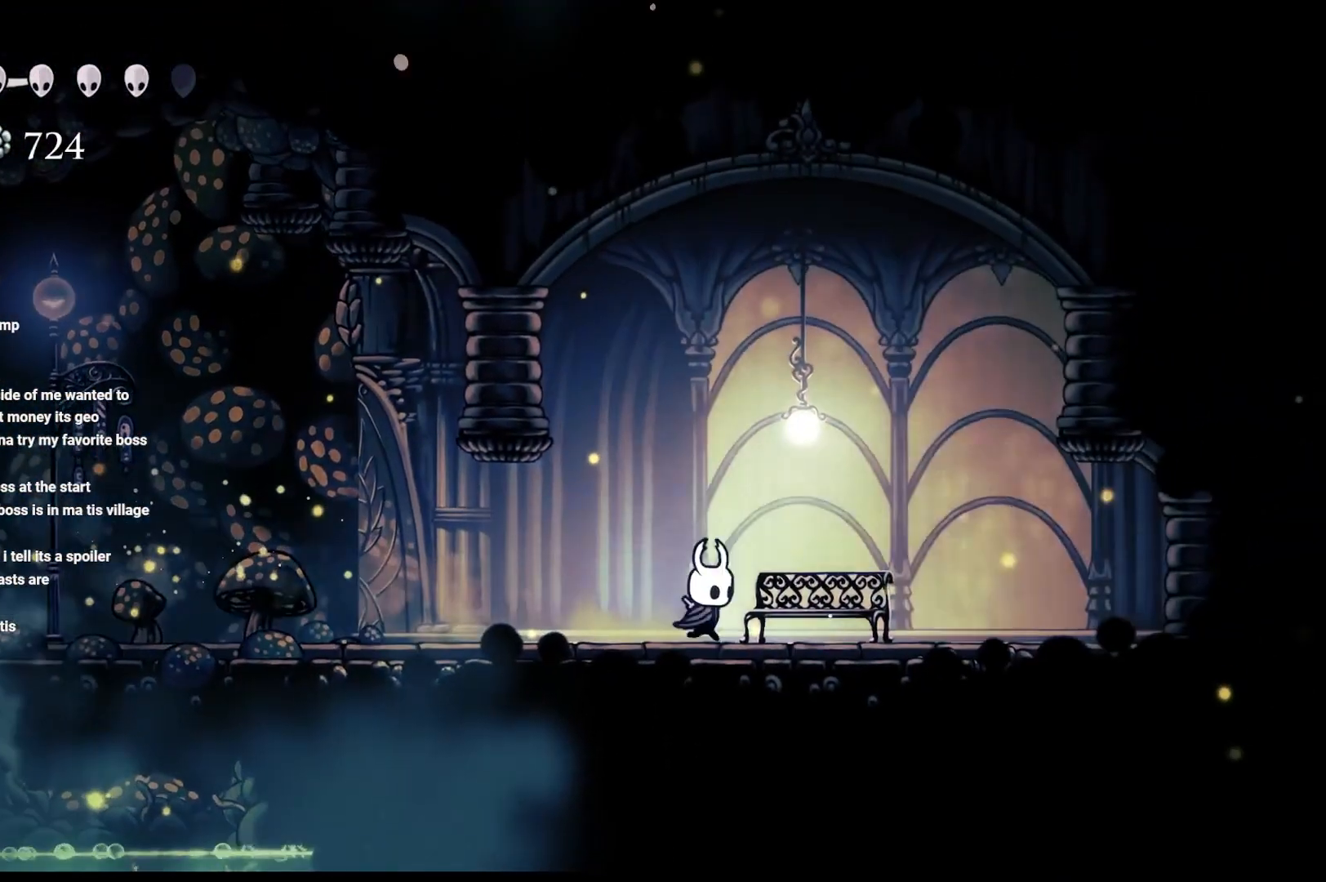
{"buttons": [], "left_stick": "center", "right_stick": "center", "events": [[100, "left_stick", "center"], [200, "DPAD_UP", "down"], [300, "DPAD_UP", "up"]]}
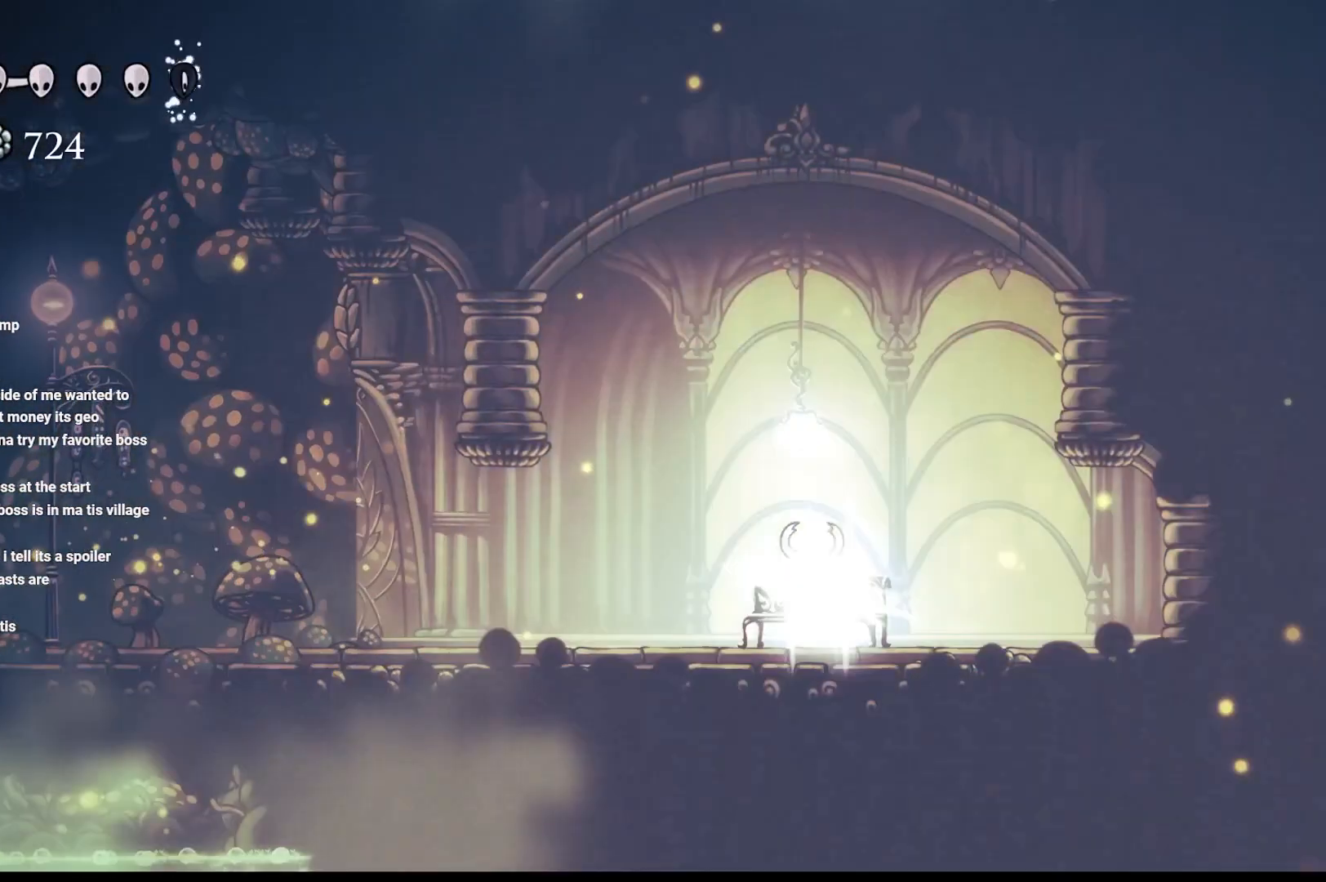
{"buttons": [], "left_stick": "center", "right_stick": "center", "events": []}
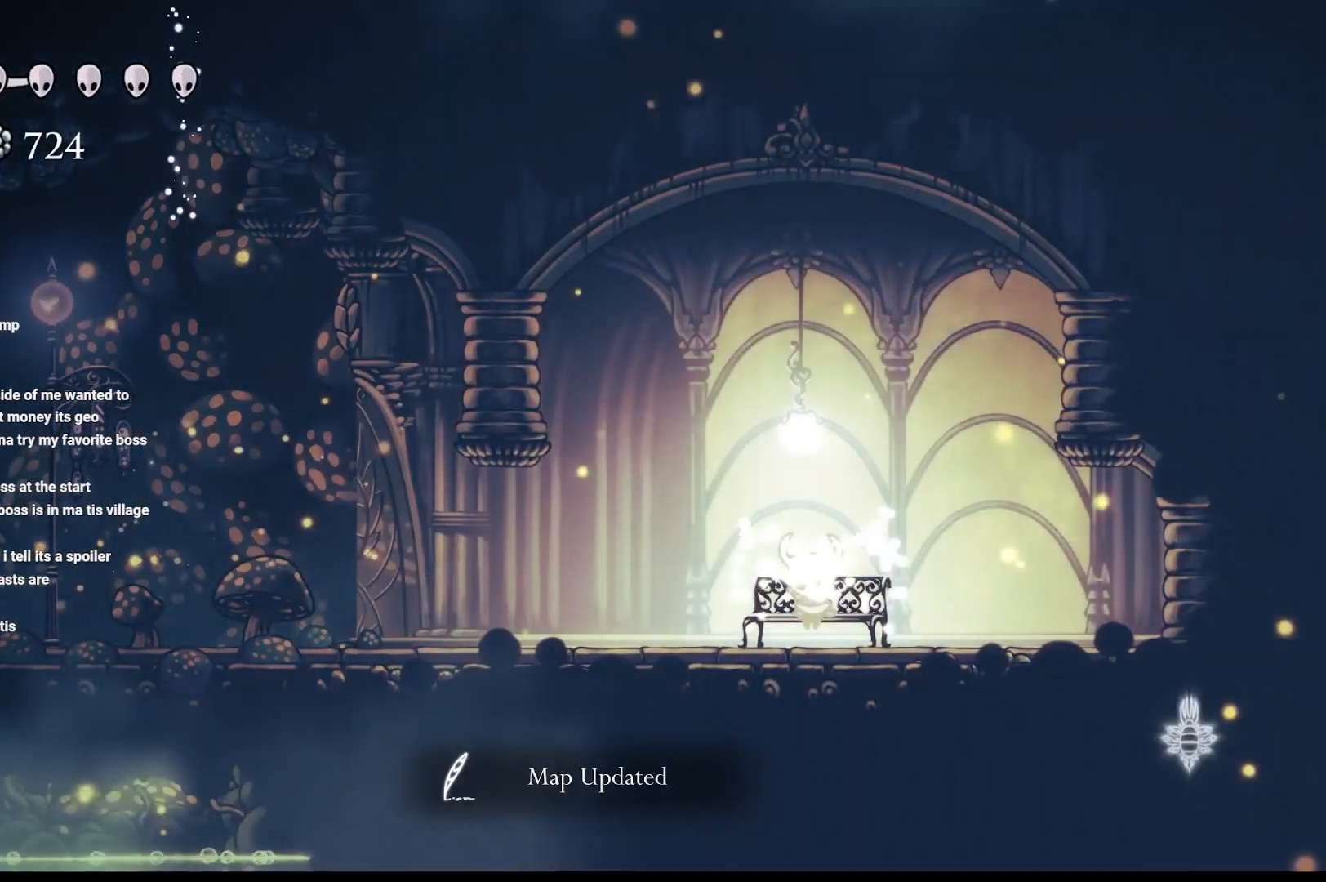
{"buttons": [], "left_stick": "center", "right_stick": "center", "events": [[267, "left_stick", "left"], [450, "left_stick", "center"]]}
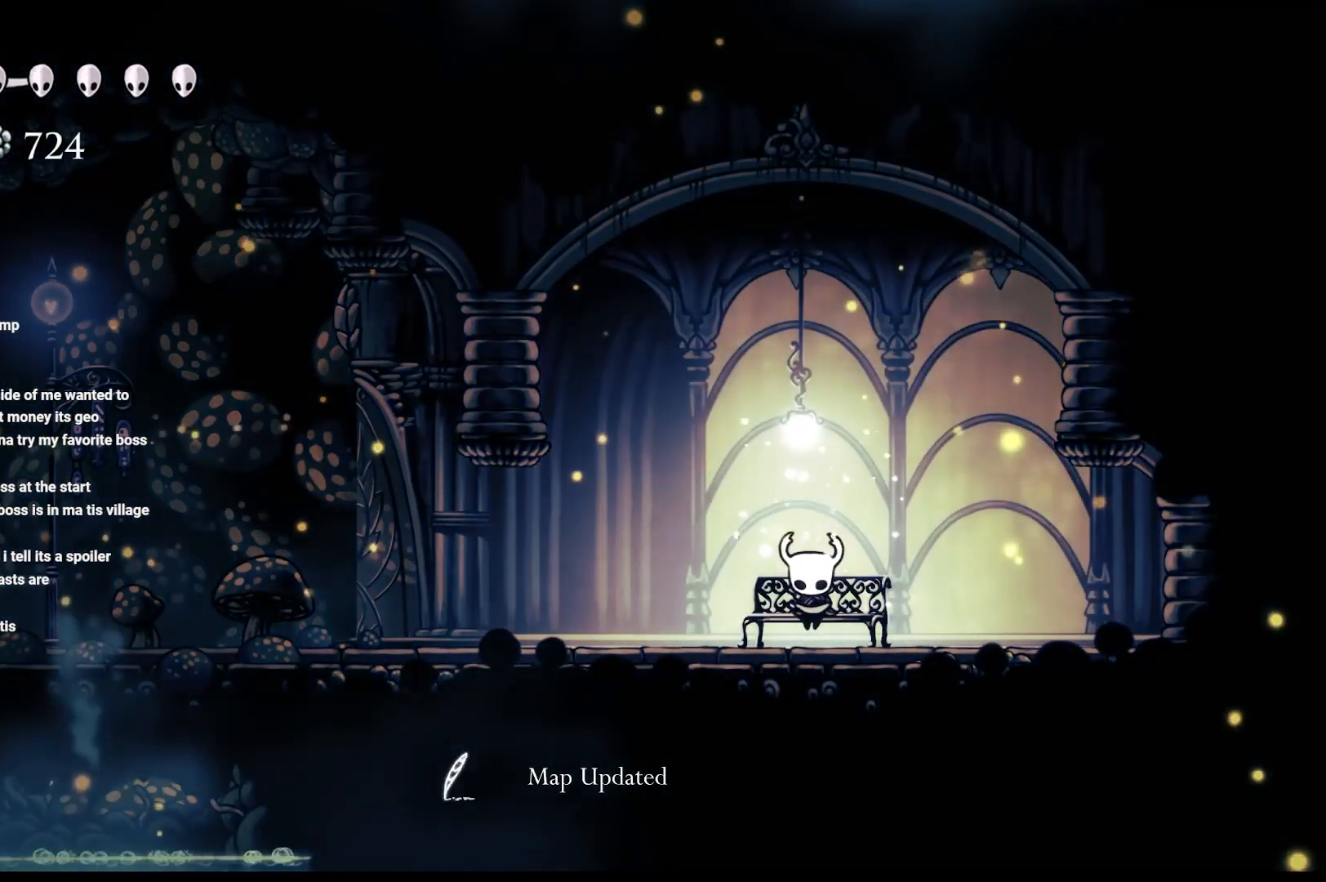
{"buttons": ["A"], "left_stick": "left", "right_stick": "center", "events": [[217, "left_stick", "left"], [433, "A", "down"]]}